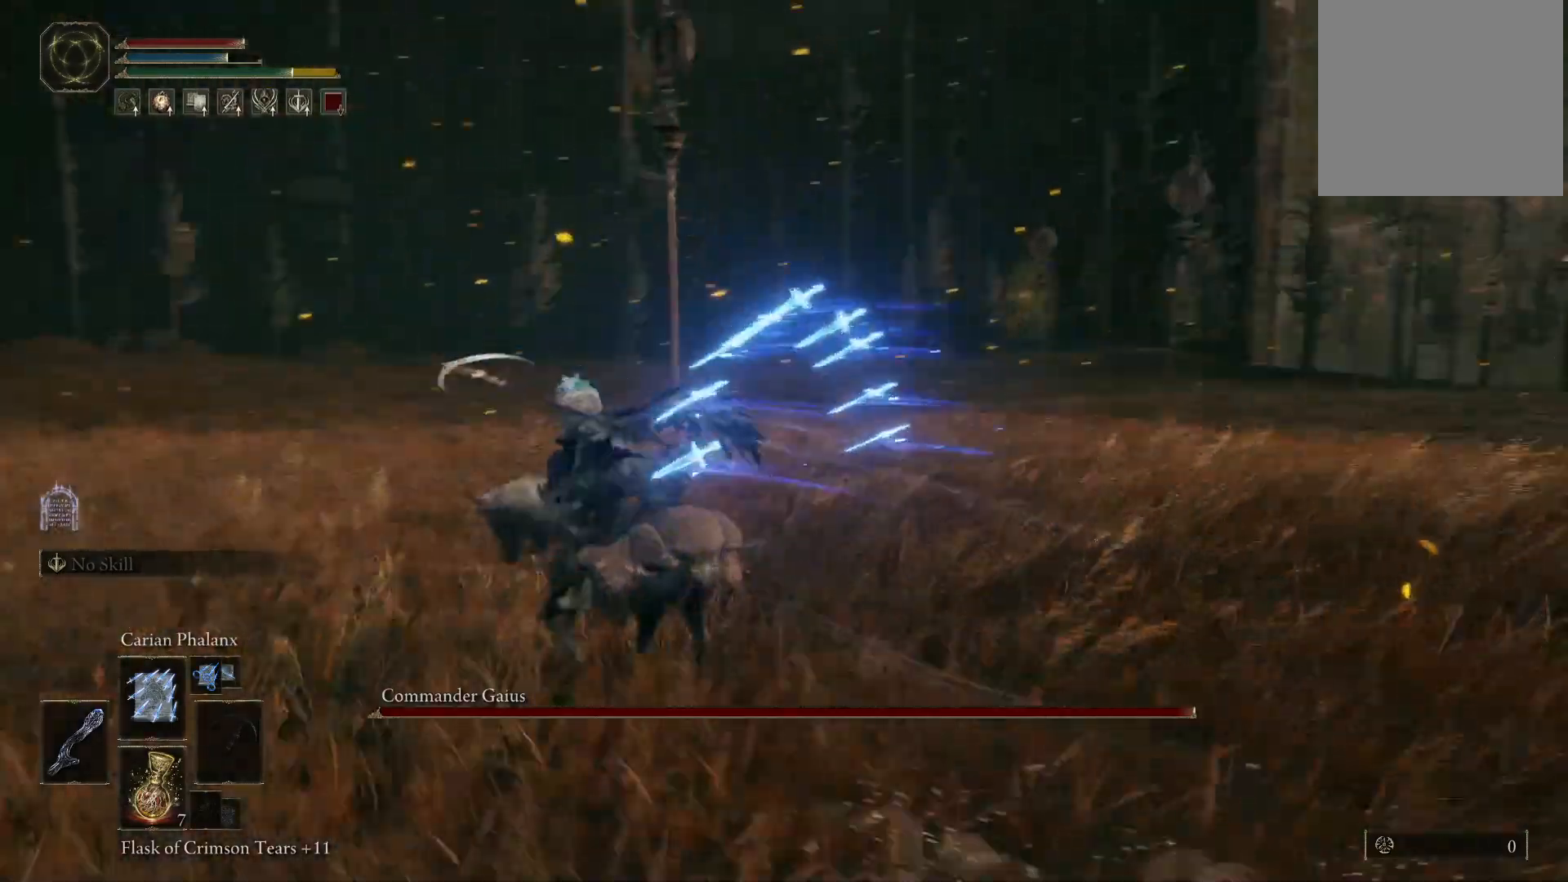
Gameplay with a controller (Xbox layout); each line is a JSON object with the inputs held at the frame after it. "events" lists button and stick changes between this image and that frame as [ms after this image, input, new state], when the widget could be followed in between. Not read: L3 R3.
{"buttons": [], "left_stick": "down-left", "right_stick": "down-right", "events": [[233, "left_stick", "left"], [400, "left_stick", "down-left"], [500, "right_stick", "down-right"]]}
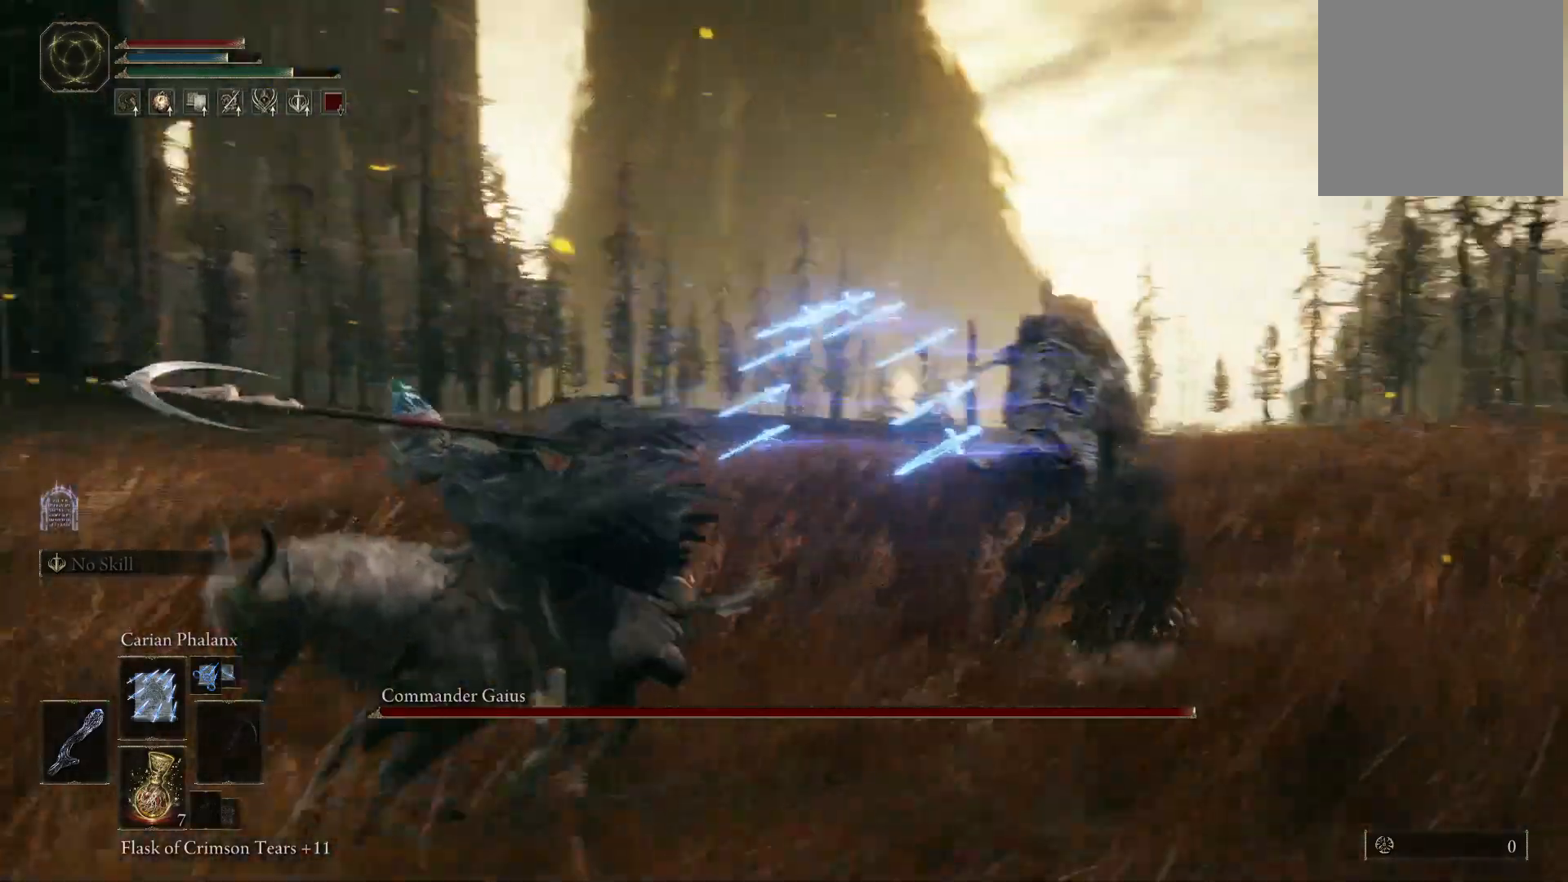
{"buttons": [], "left_stick": "down", "right_stick": "center", "events": [[150, "left_stick", "down"], [267, "right_stick", "center"]]}
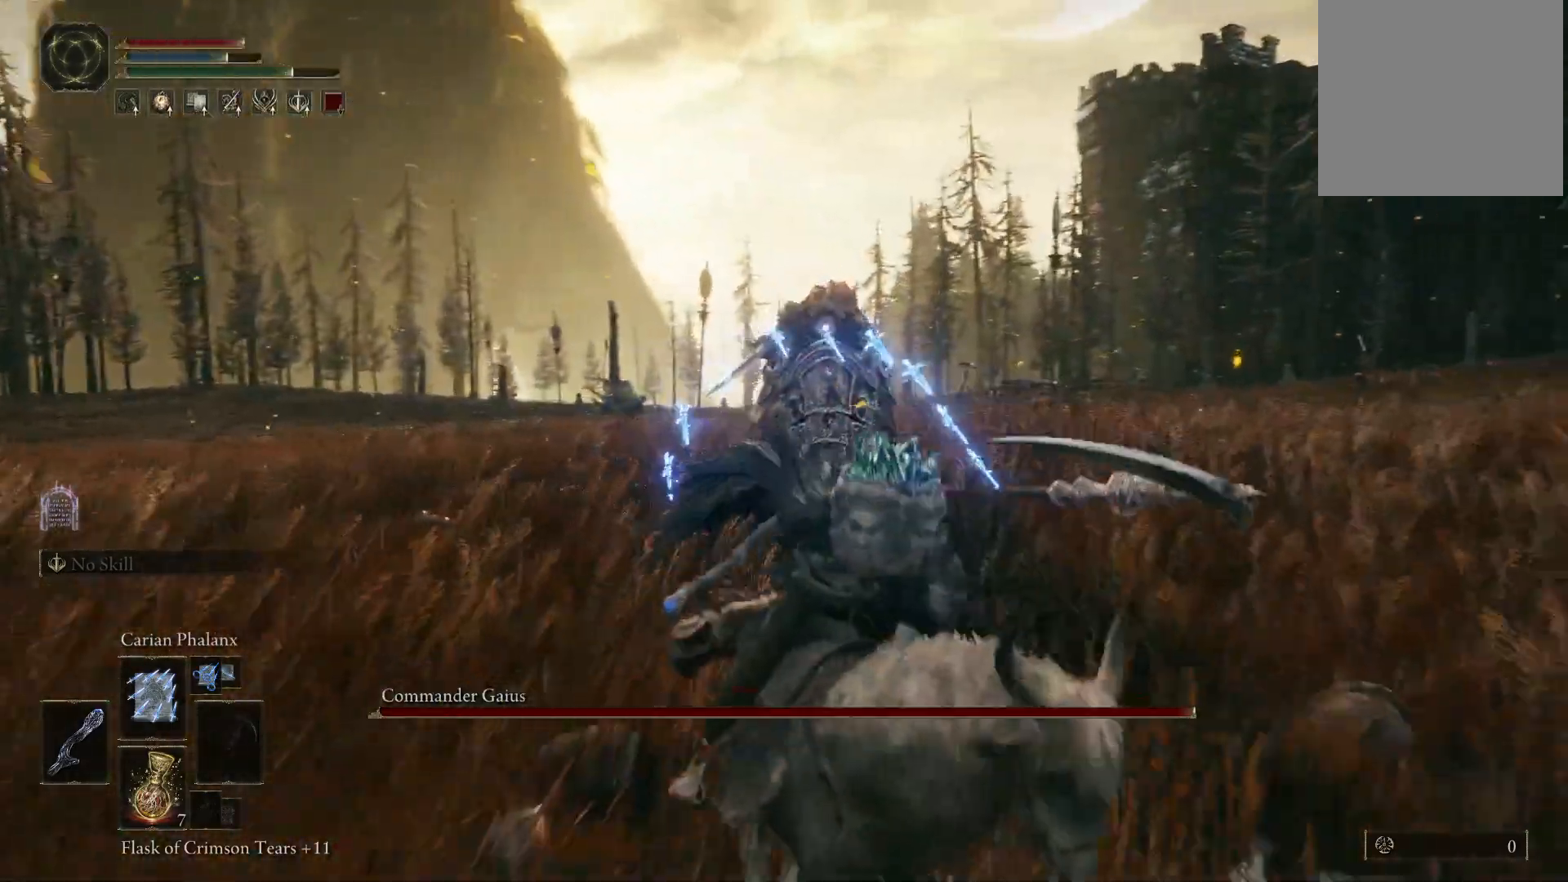
{"buttons": [], "left_stick": "down", "right_stick": "center", "events": []}
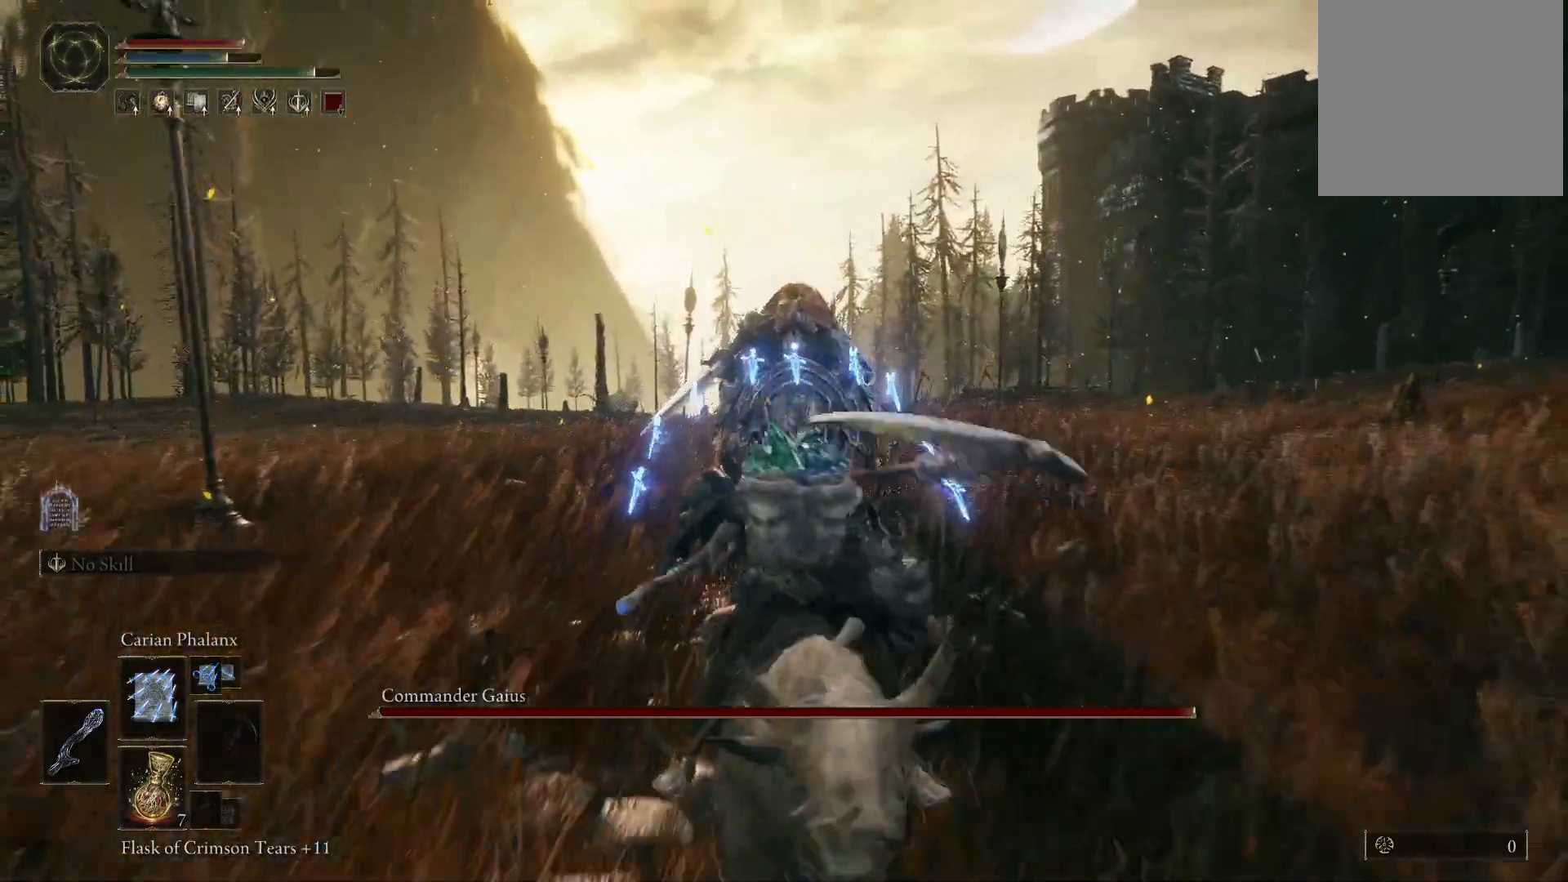
{"buttons": [], "left_stick": "down-left", "right_stick": "center", "events": [[333, "B", "down"], [433, "B", "up"], [433, "left_stick", "down-left"]]}
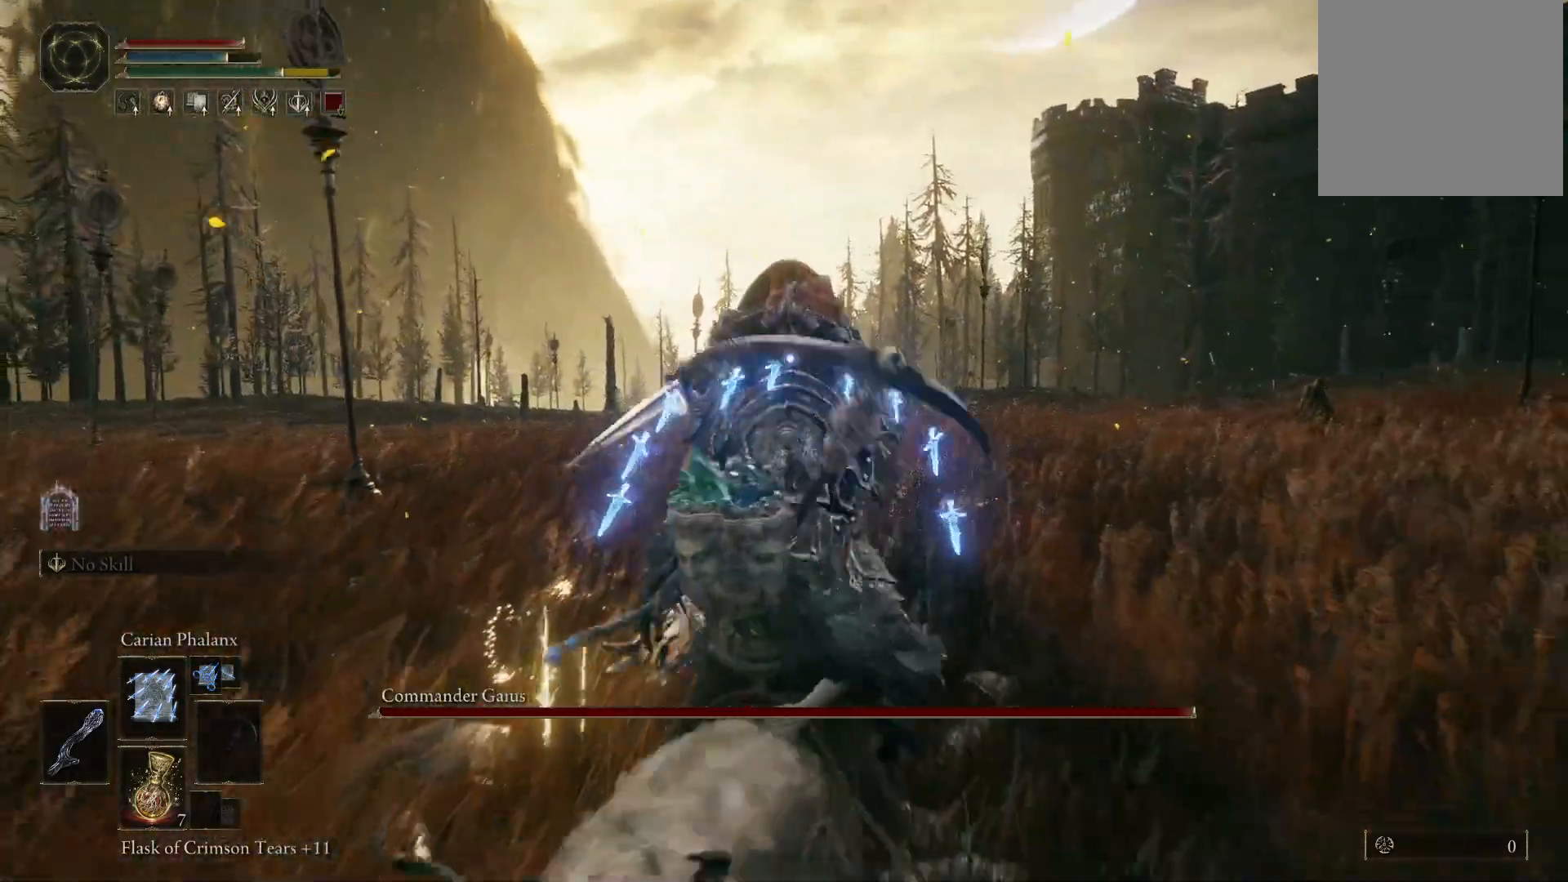
{"buttons": [], "left_stick": "down-left", "right_stick": "center", "events": []}
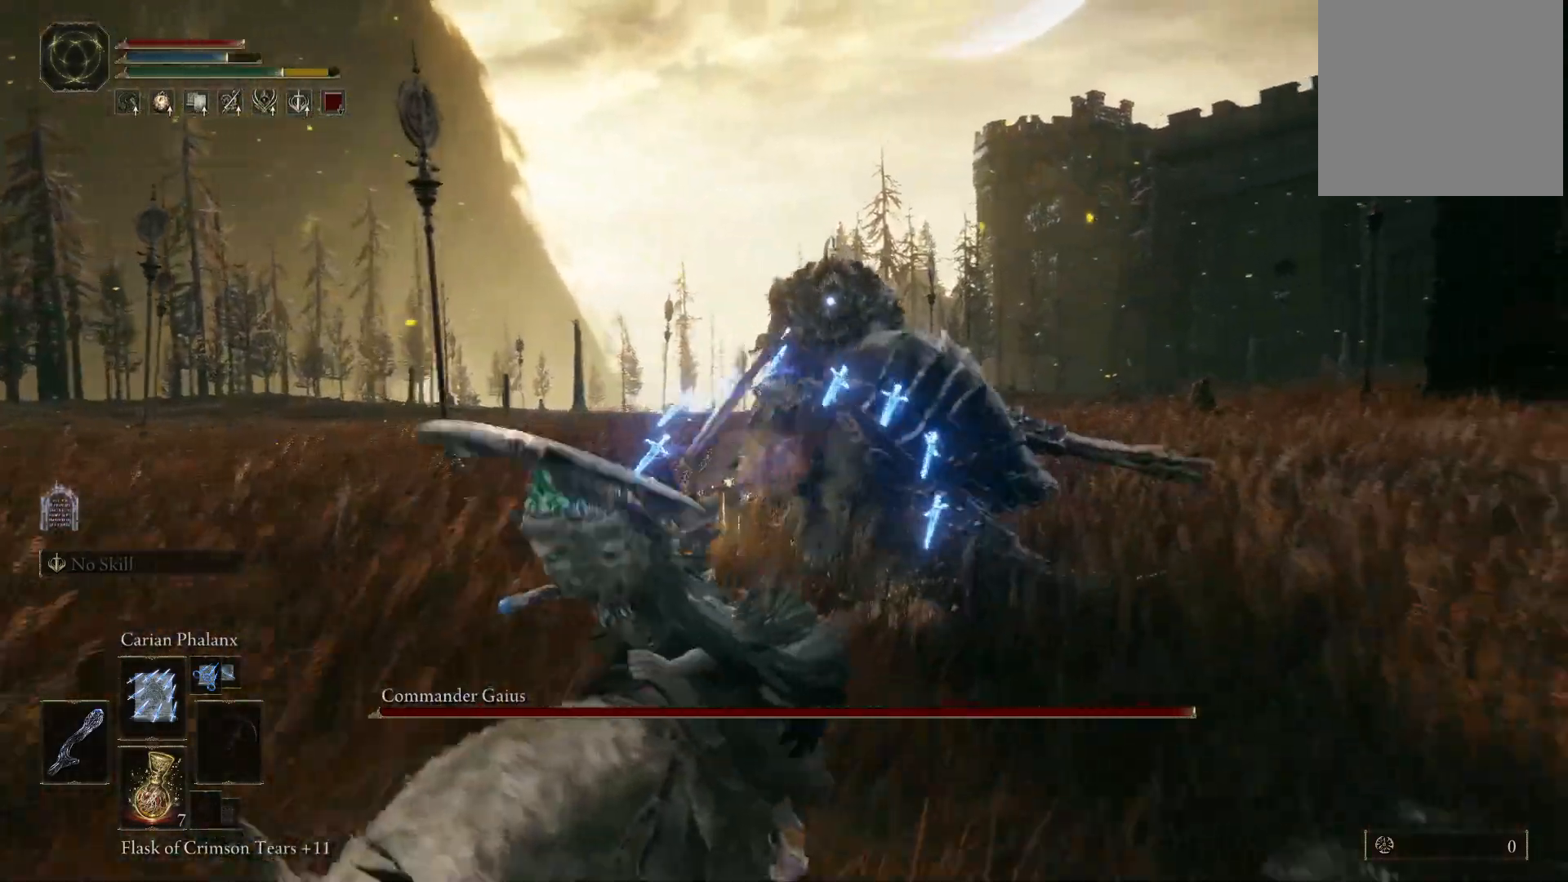
{"buttons": [], "left_stick": "down-left", "right_stick": "center", "events": [[67, "B", "down"], [100, "left_stick", "down"], [183, "B", "up"], [283, "B", "down"], [350, "B", "up"], [500, "left_stick", "down-left"]]}
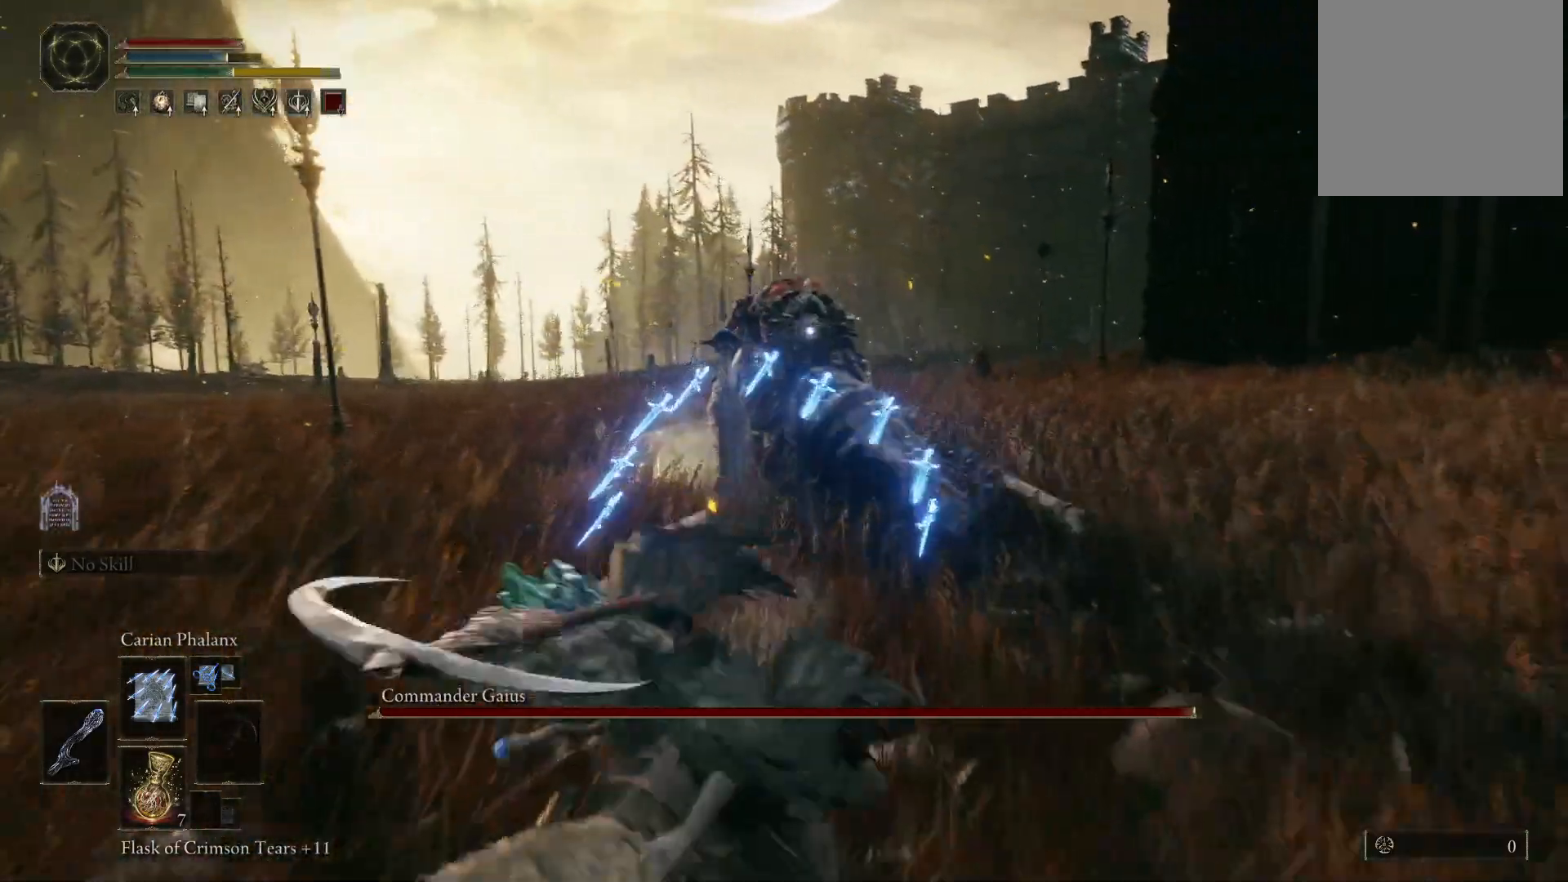
{"buttons": [], "left_stick": "up", "right_stick": "center", "events": [[200, "left_stick", "up-left"], [417, "left_stick", "up"]]}
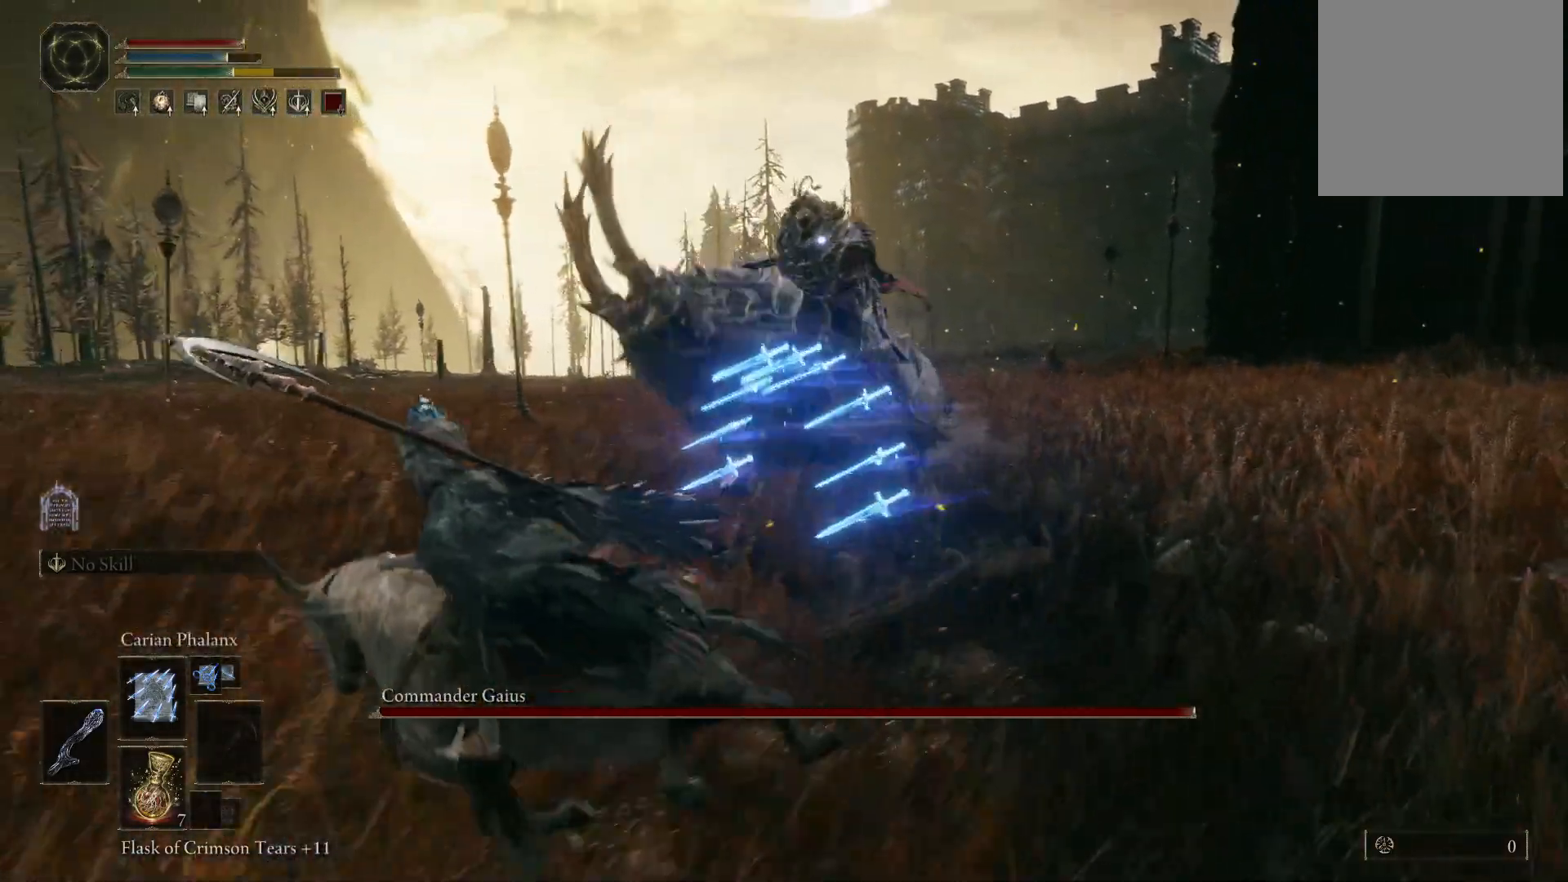
{"buttons": [], "left_stick": "up", "right_stick": "center", "events": []}
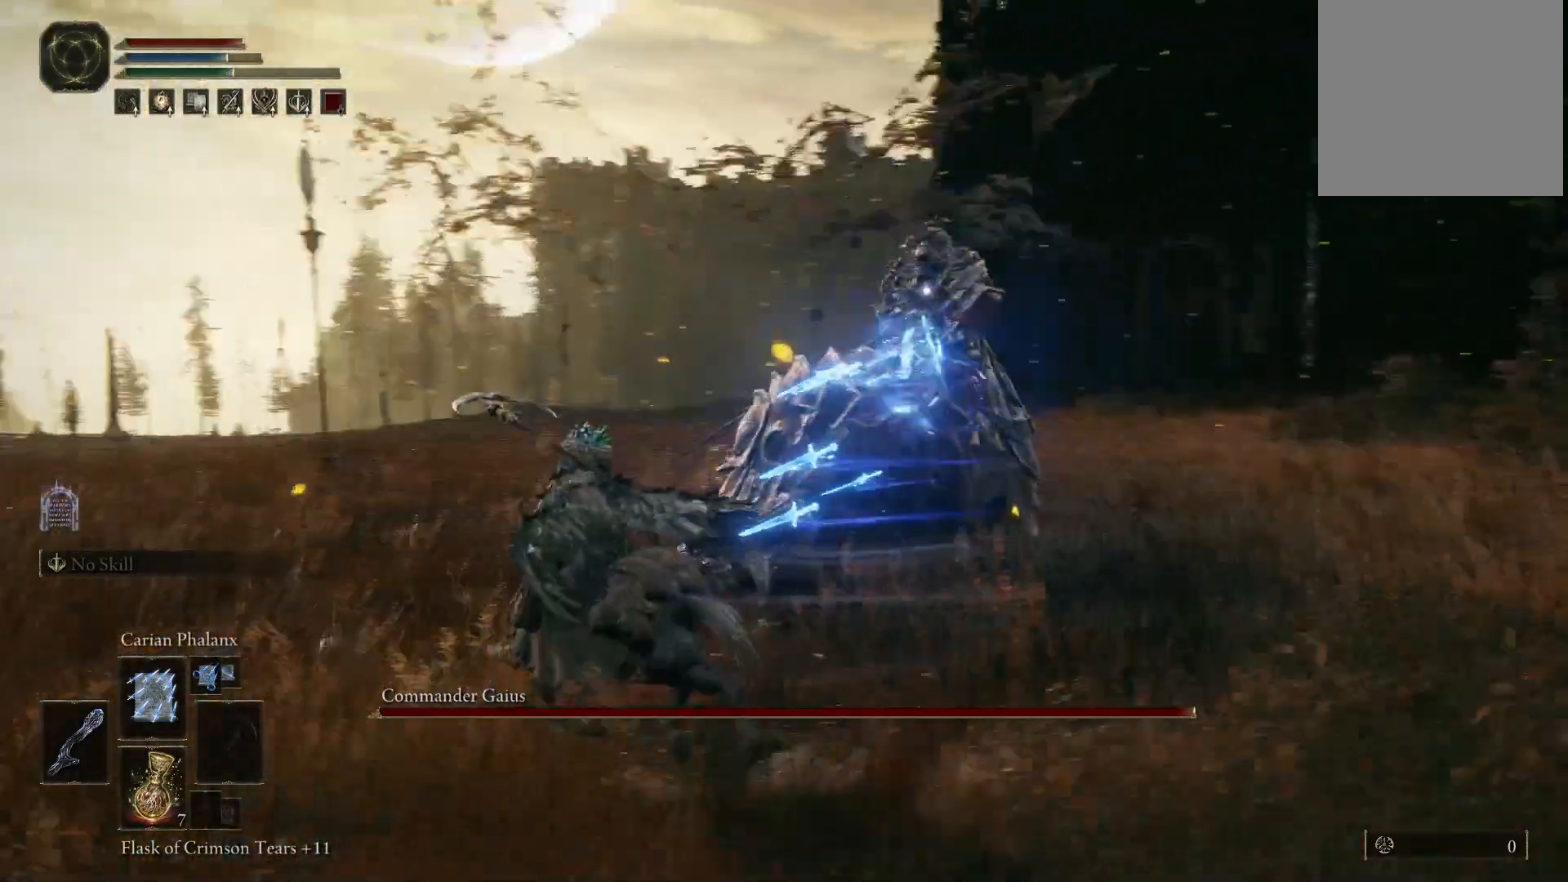
{"buttons": [], "left_stick": "up-left", "right_stick": "center", "events": [[250, "left_stick", "up-left"]]}
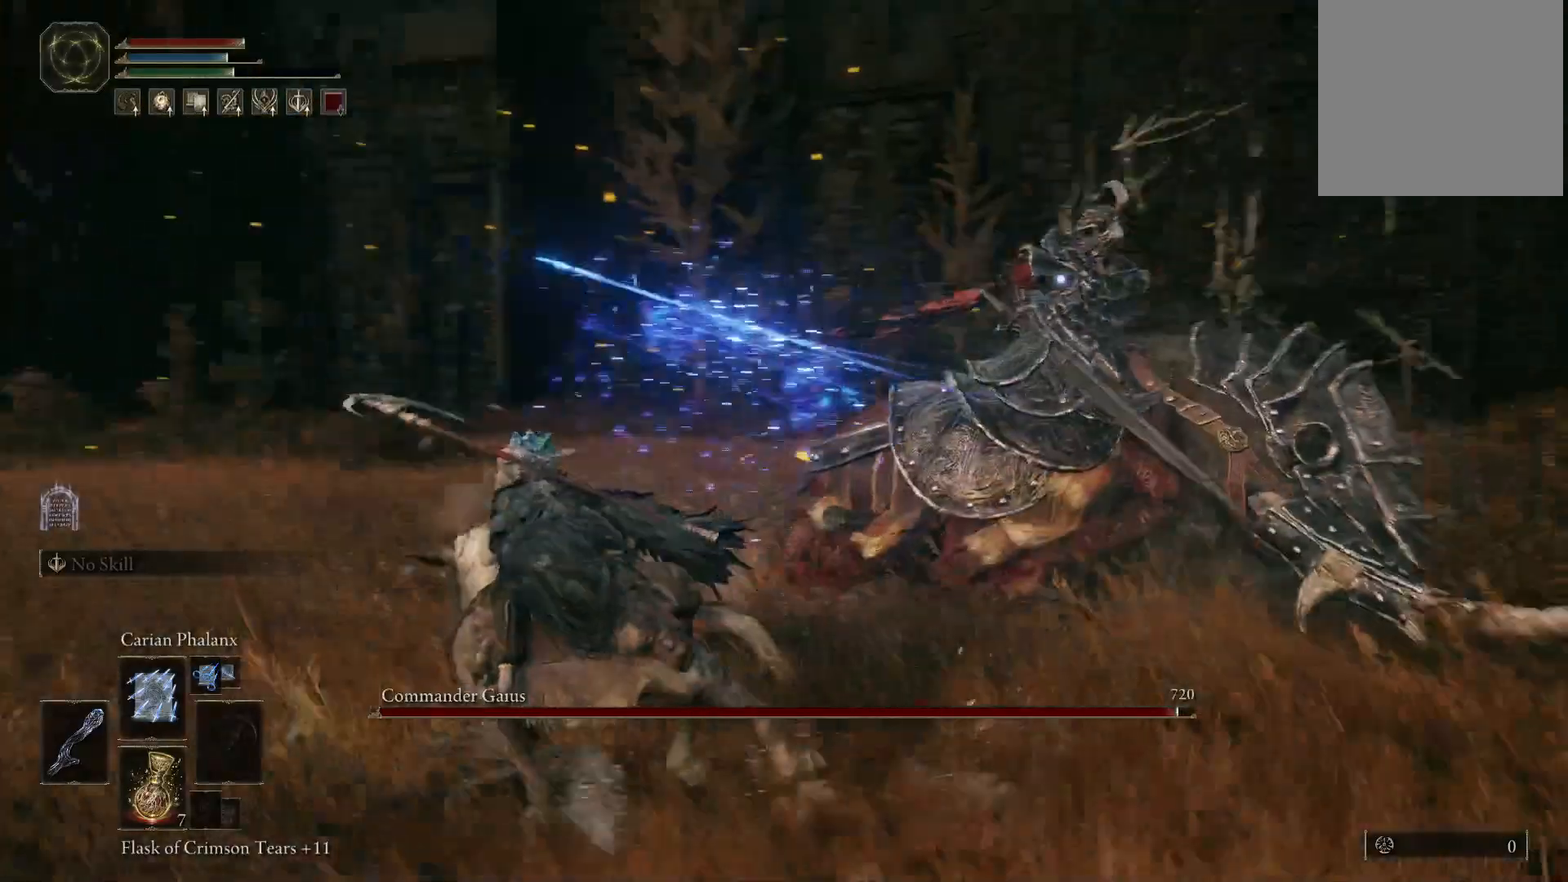
{"buttons": [], "left_stick": "down", "right_stick": "center", "events": [[17, "left_stick", "left"], [250, "left_stick", "down"]]}
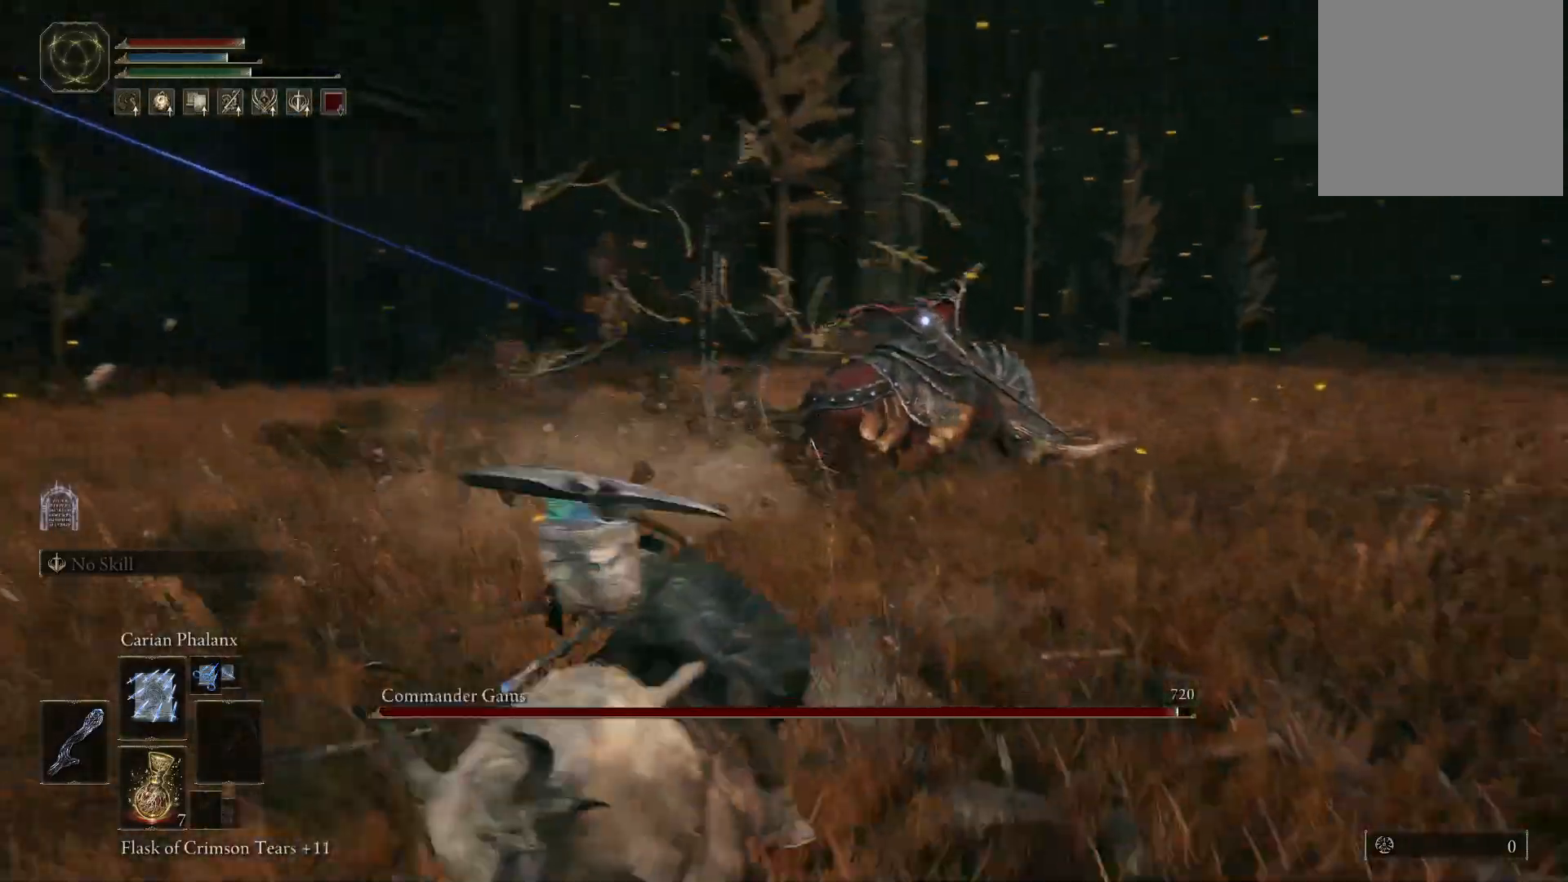
{"buttons": [], "left_stick": "down", "right_stick": "center", "events": [[200, "R1", "down"], [283, "R1", "up"]]}
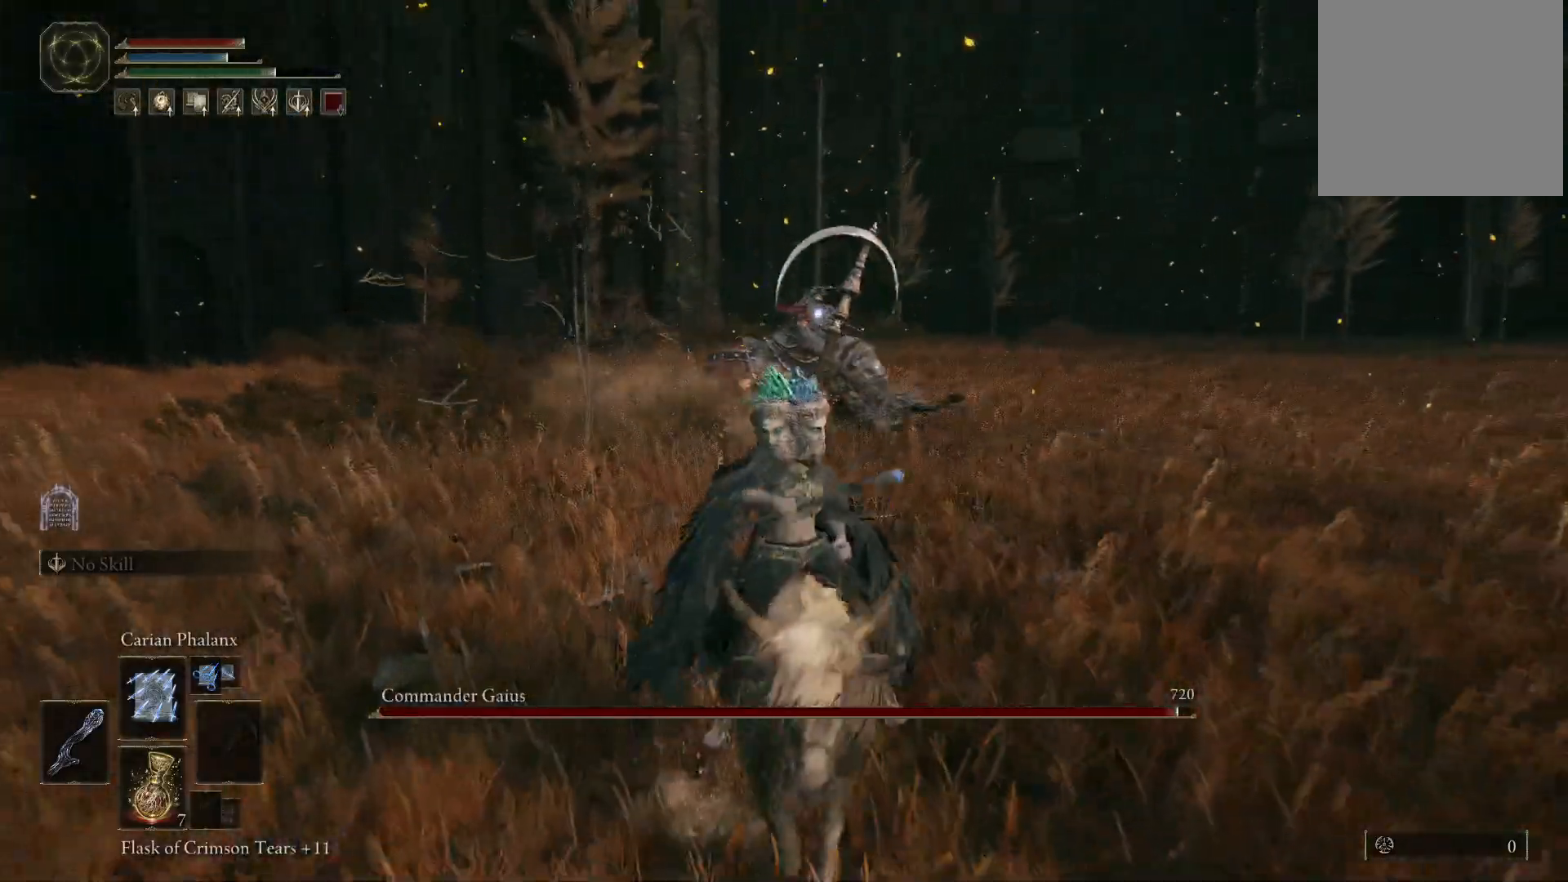
{"buttons": [], "left_stick": "down-right", "right_stick": "center", "events": [[417, "left_stick", "down-right"]]}
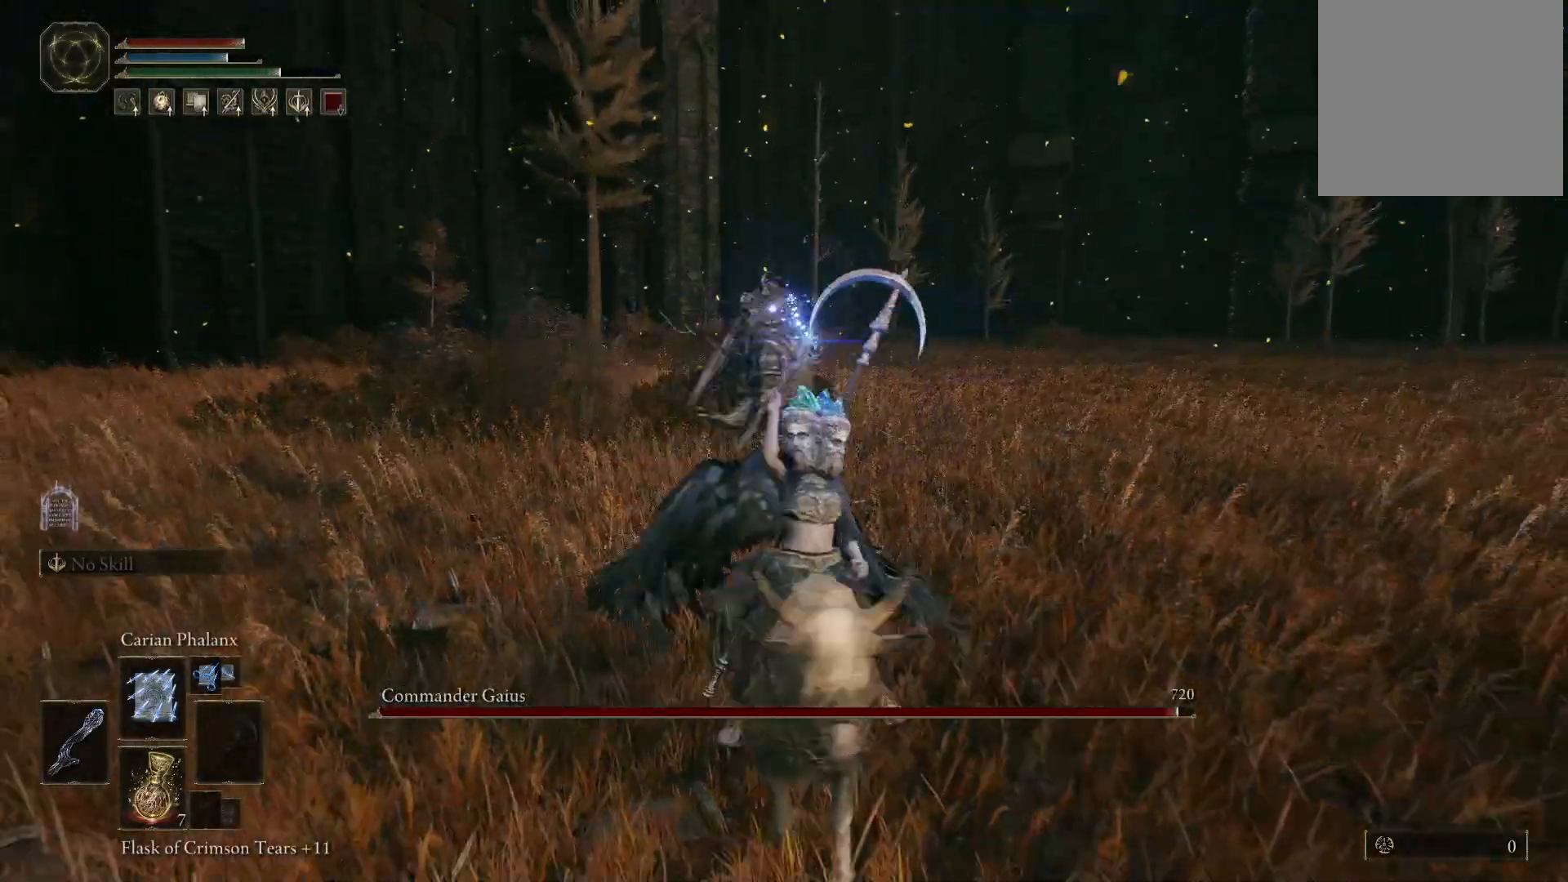
{"buttons": [], "left_stick": "down-right", "right_stick": "center", "events": []}
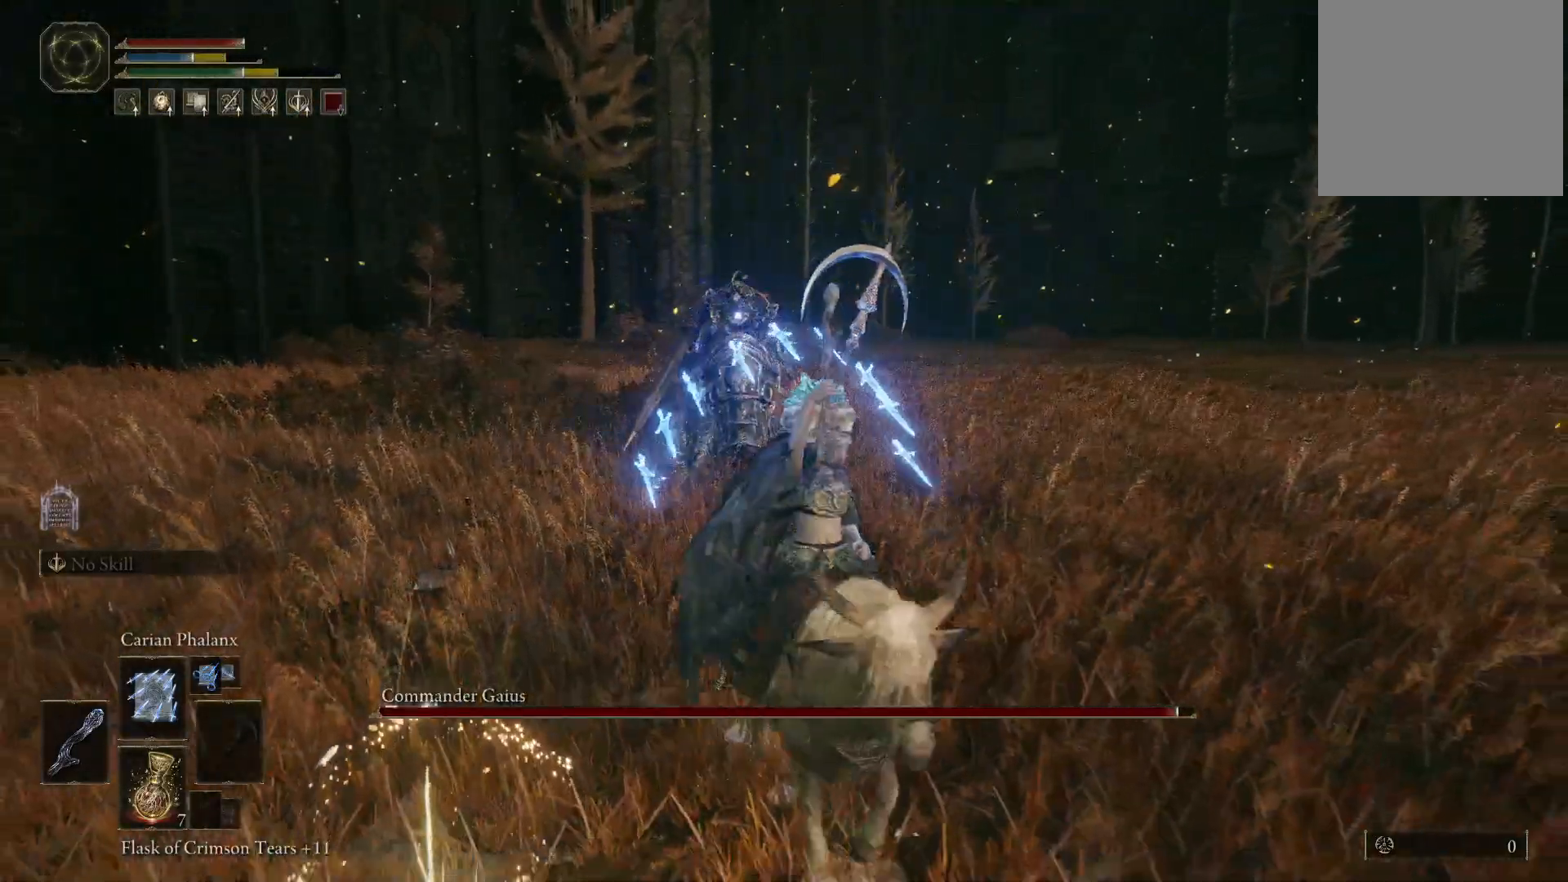
{"buttons": [], "left_stick": "down-right", "right_stick": "center", "events": []}
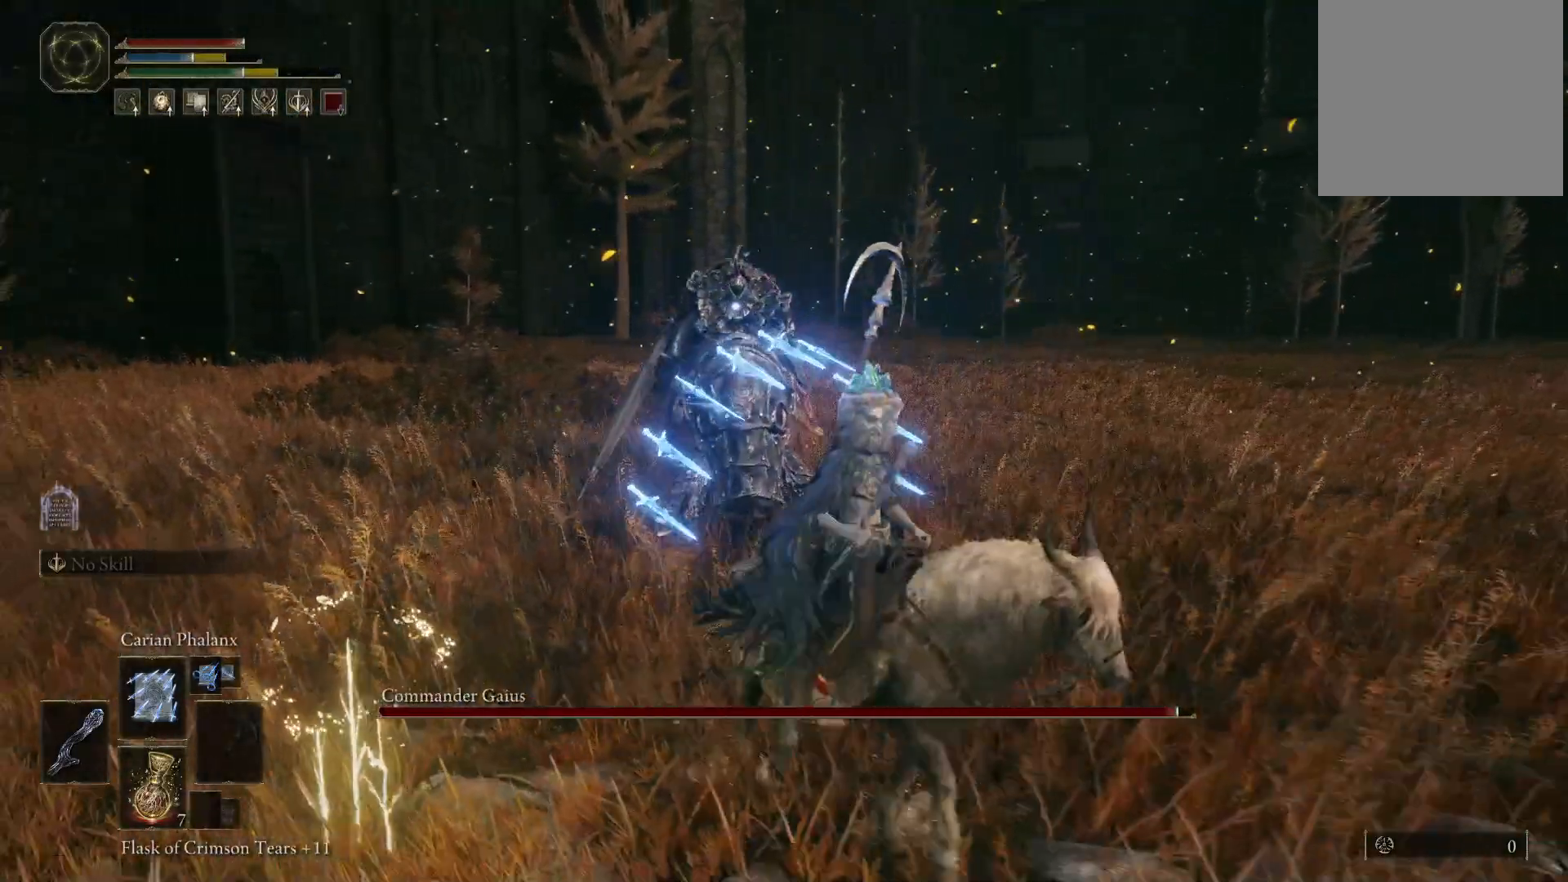
{"buttons": [], "left_stick": "down-right", "right_stick": "center", "events": []}
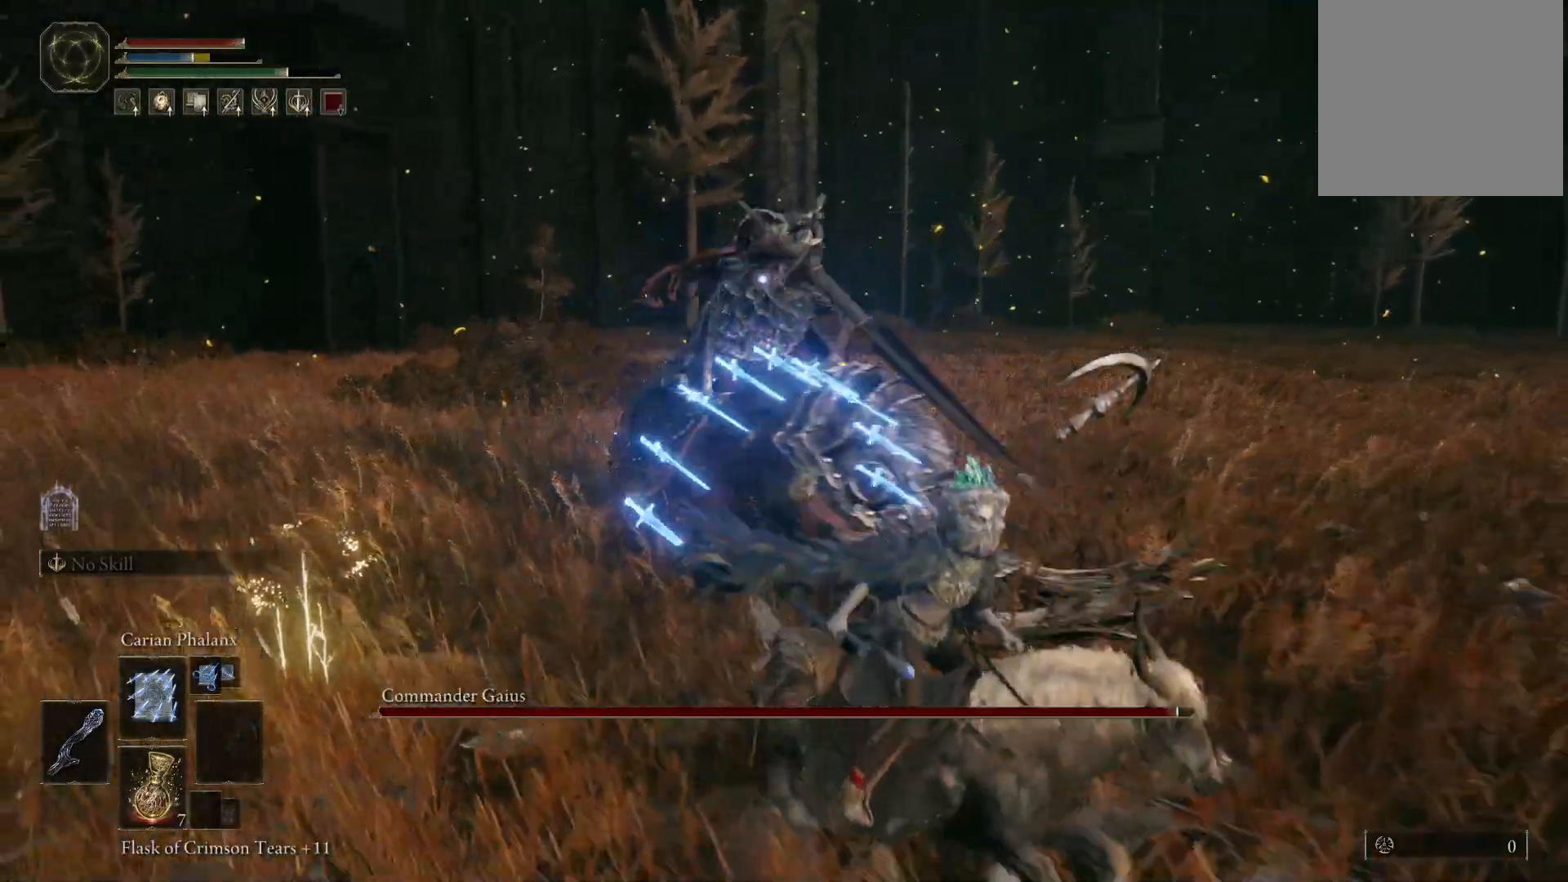
{"buttons": ["B"], "left_stick": "down", "right_stick": "center", "events": [[67, "B", "down"], [167, "B", "up"], [267, "left_stick", "down"], [433, "B", "down"]]}
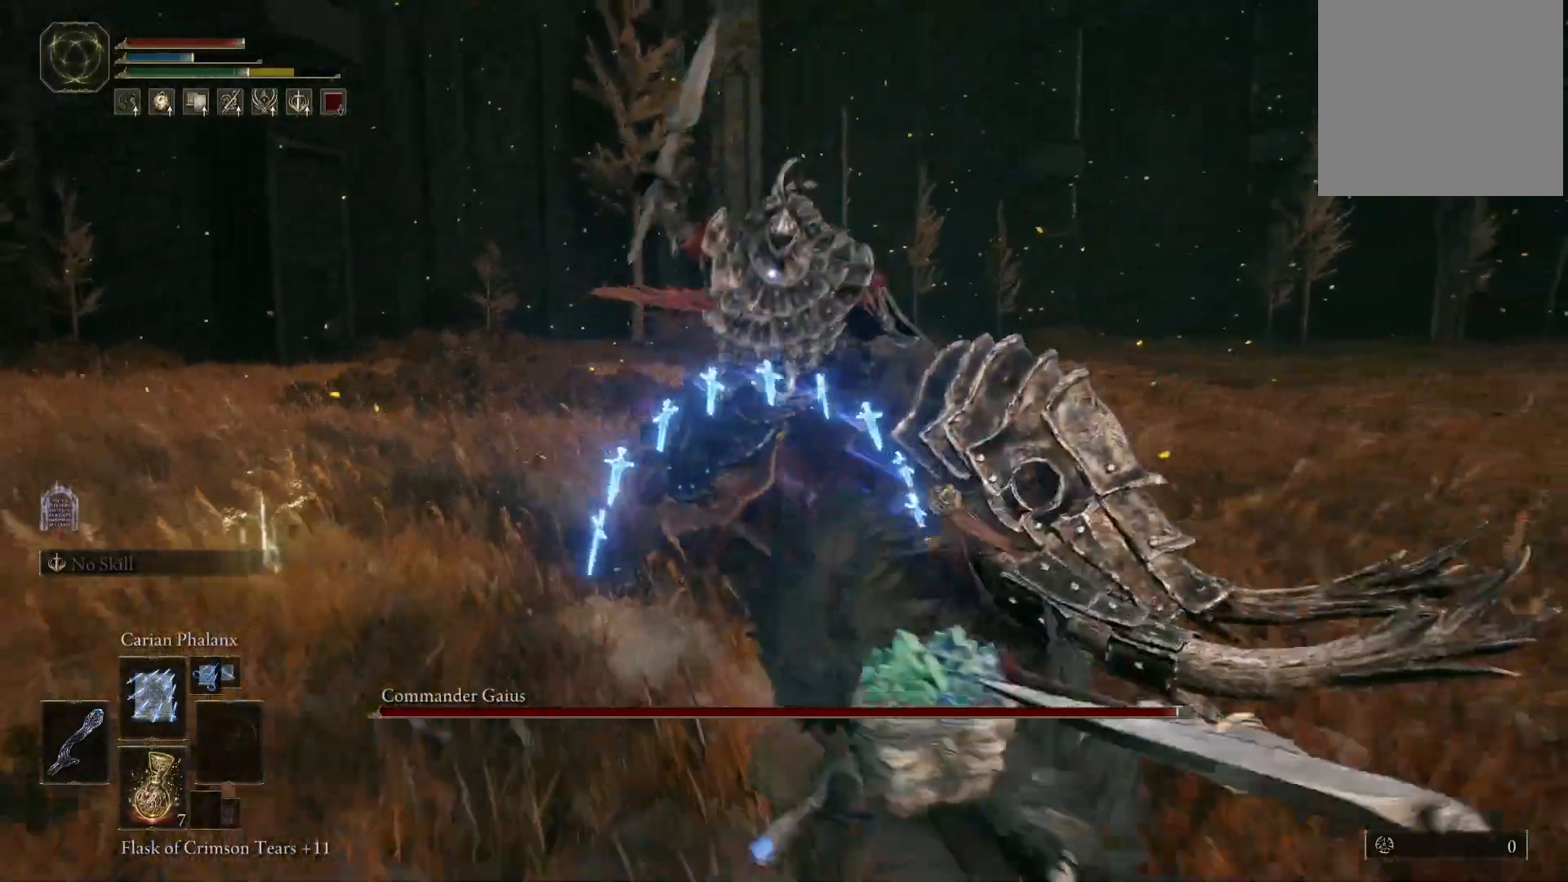
{"buttons": [], "left_stick": "down", "right_stick": "center", "events": [[17, "B", "up"], [117, "B", "down"], [200, "B", "up"], [267, "B", "down"], [333, "B", "up"], [417, "B", "down"], [483, "B", "up"]]}
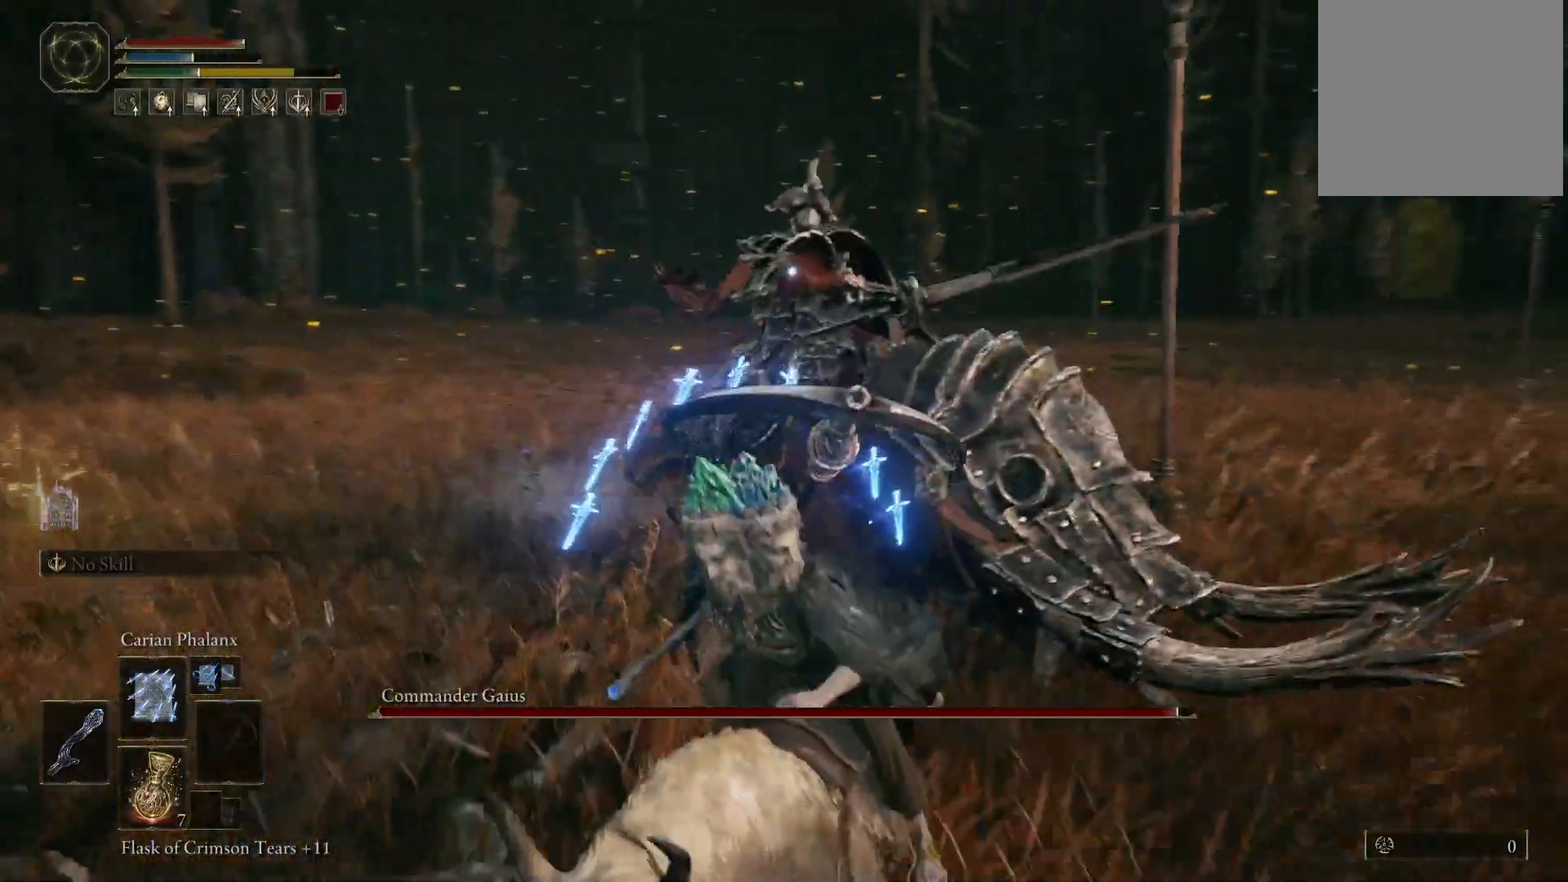
{"buttons": ["B"], "left_stick": "down", "right_stick": "center", "events": [[300, "B", "down"], [383, "B", "up"], [467, "B", "down"]]}
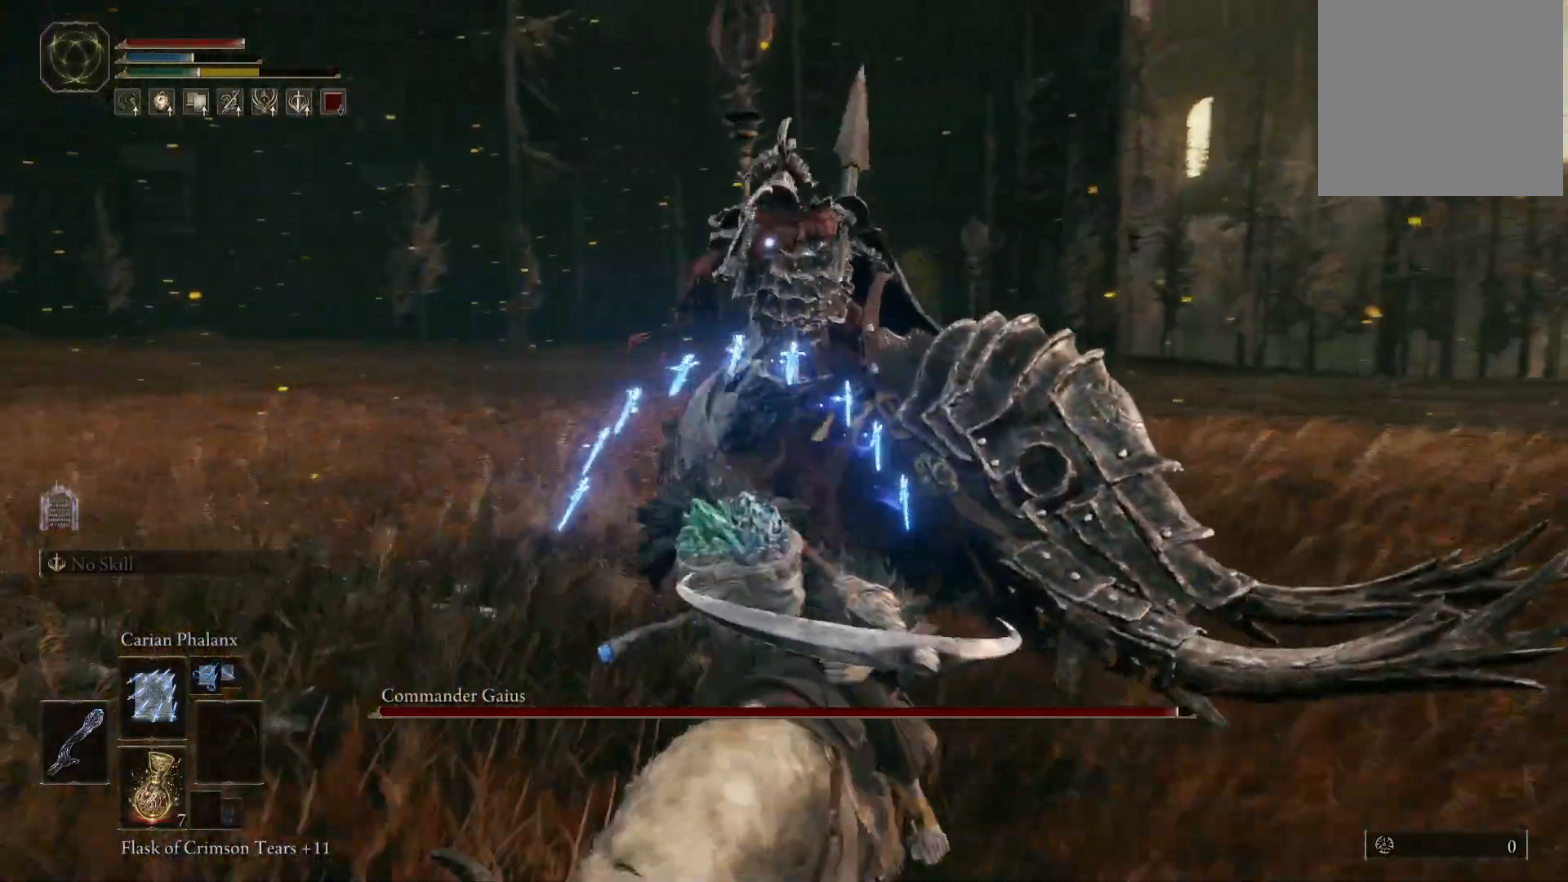
{"buttons": [], "left_stick": "down-right", "right_stick": "center", "events": [[33, "B", "up"], [200, "left_stick", "down-right"], [250, "B", "down"], [300, "B", "up"], [433, "B", "down"], [483, "B", "up"]]}
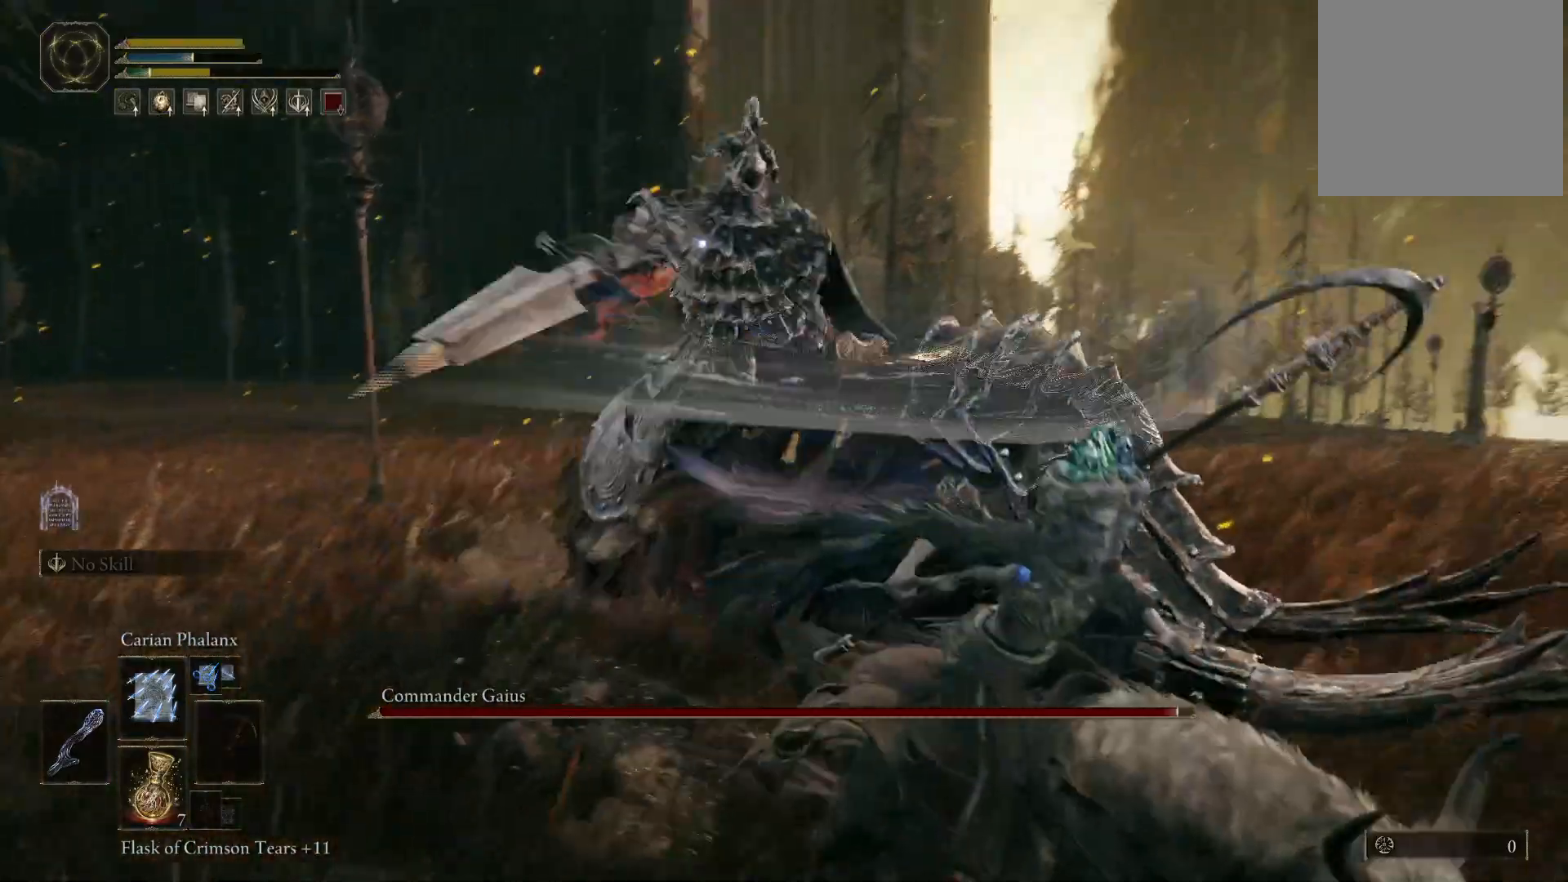
{"buttons": [], "left_stick": "down-right", "right_stick": "center", "events": []}
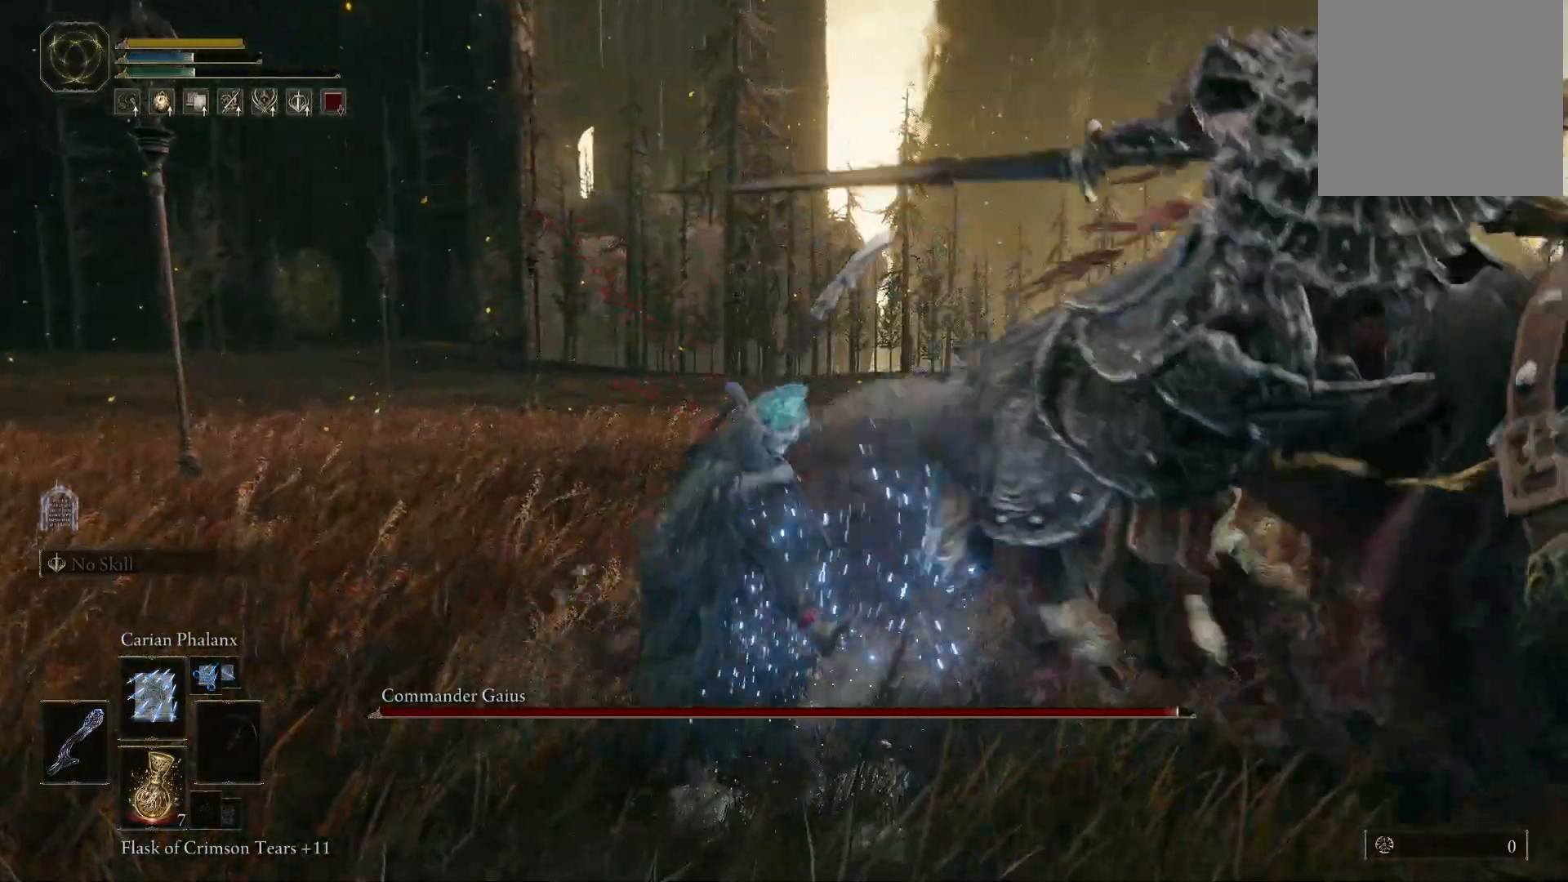
{"buttons": [], "left_stick": "center", "right_stick": "right", "events": [[83, "left_stick", "down"], [100, "right_stick", "right"], [217, "left_stick", "center"]]}
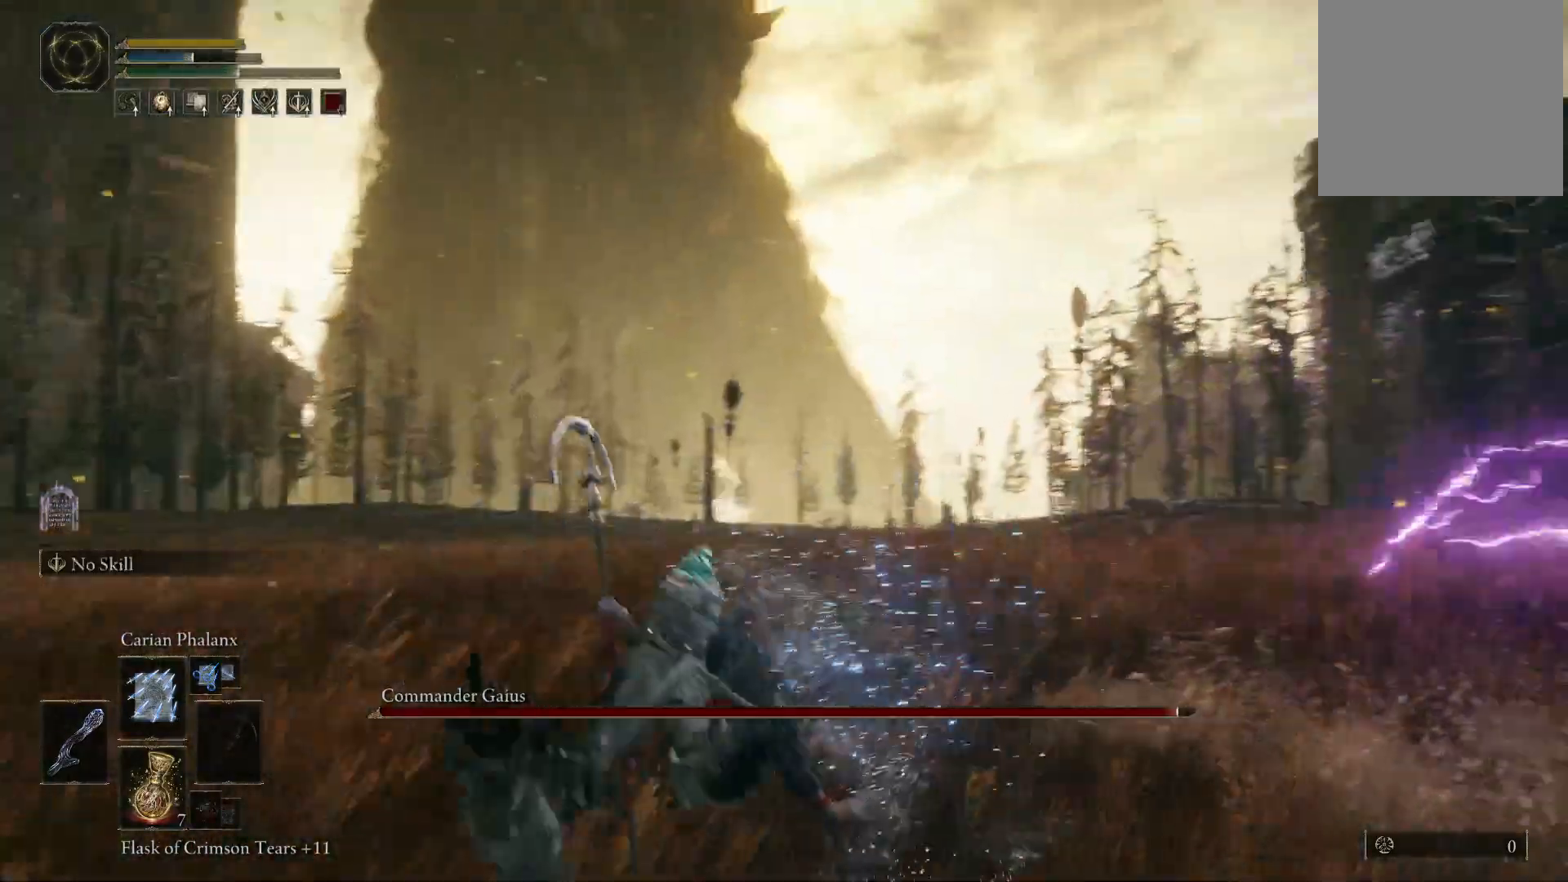
{"buttons": [], "left_stick": "center", "right_stick": "right", "events": []}
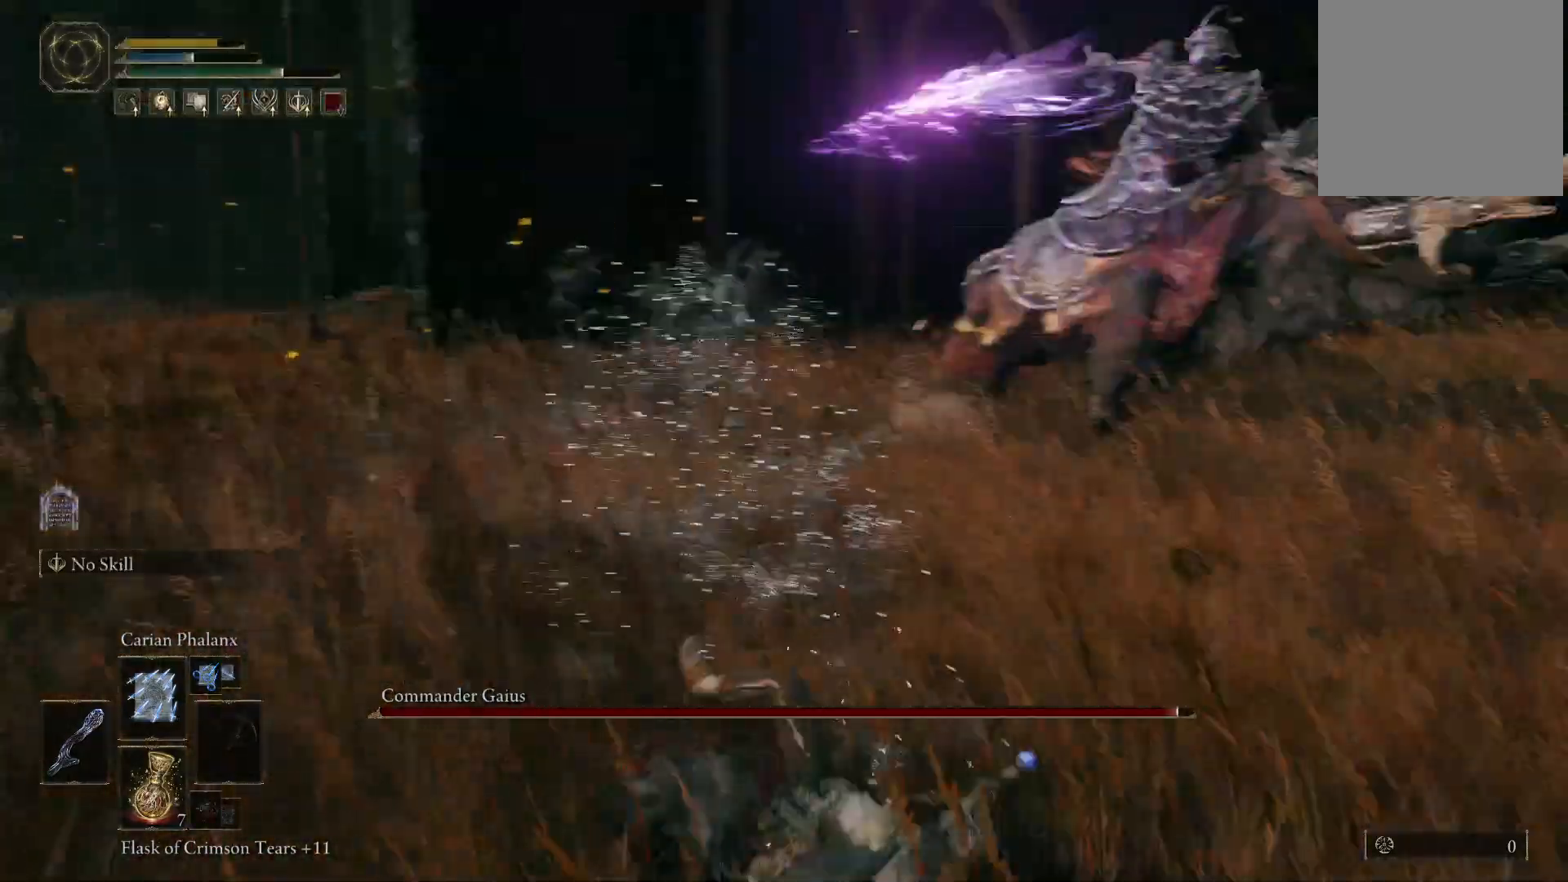
{"buttons": [], "left_stick": "up-left", "right_stick": "center", "events": [[383, "right_stick", "center"], [483, "left_stick", "up-left"]]}
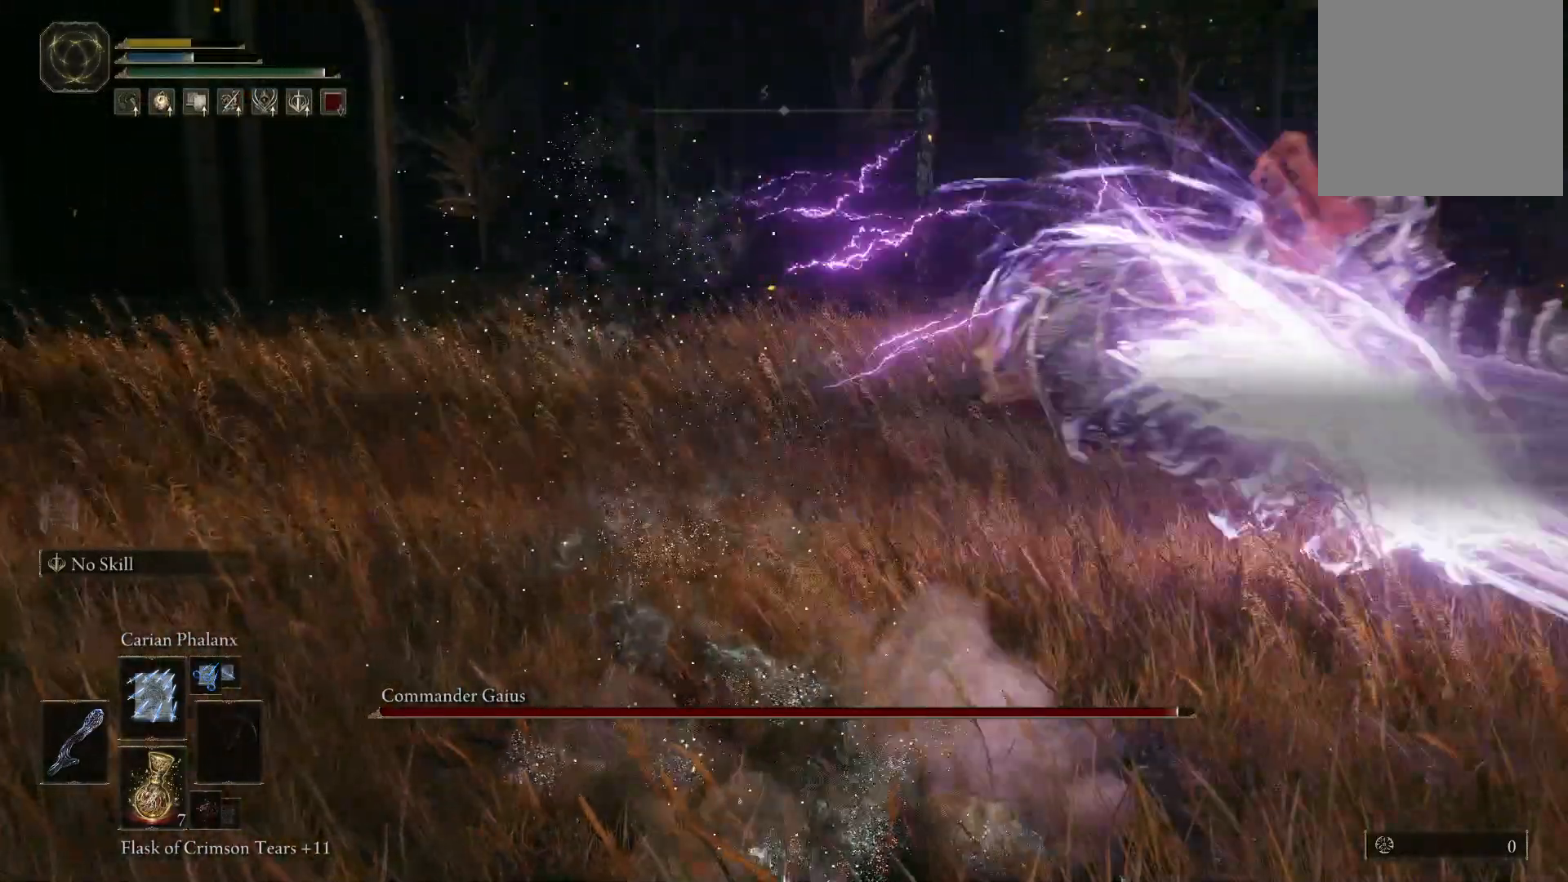
{"buttons": [], "left_stick": "center", "right_stick": "center", "events": [[83, "right_stick", "right"], [100, "left_stick", "center"], [450, "right_stick", "center"]]}
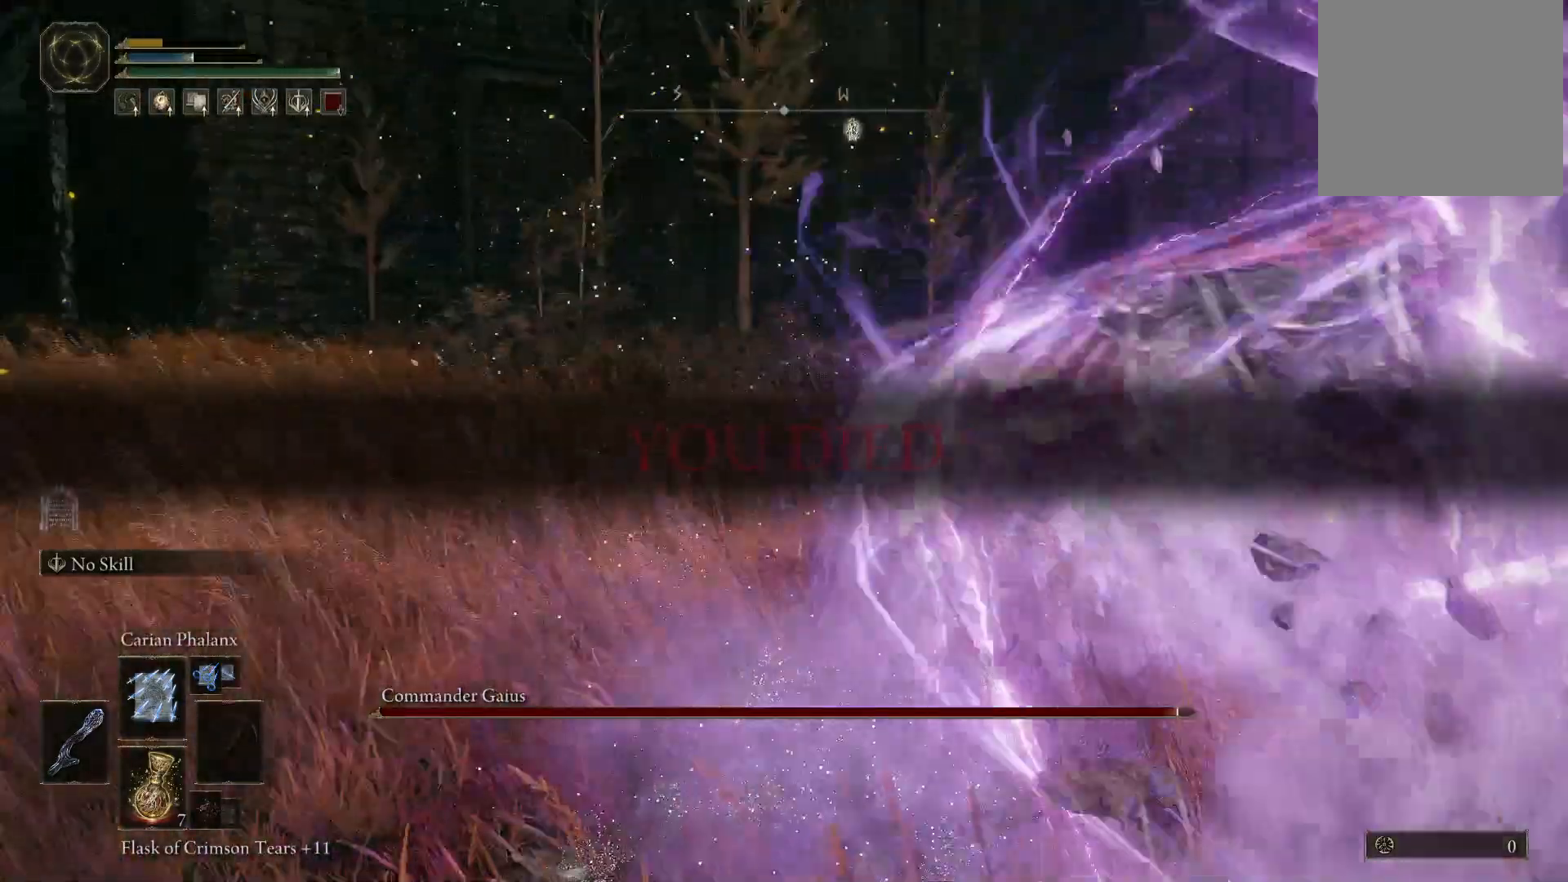
{"buttons": [], "left_stick": "center", "right_stick": "center", "events": [[233, "right_stick", "right"], [500, "right_stick", "center"]]}
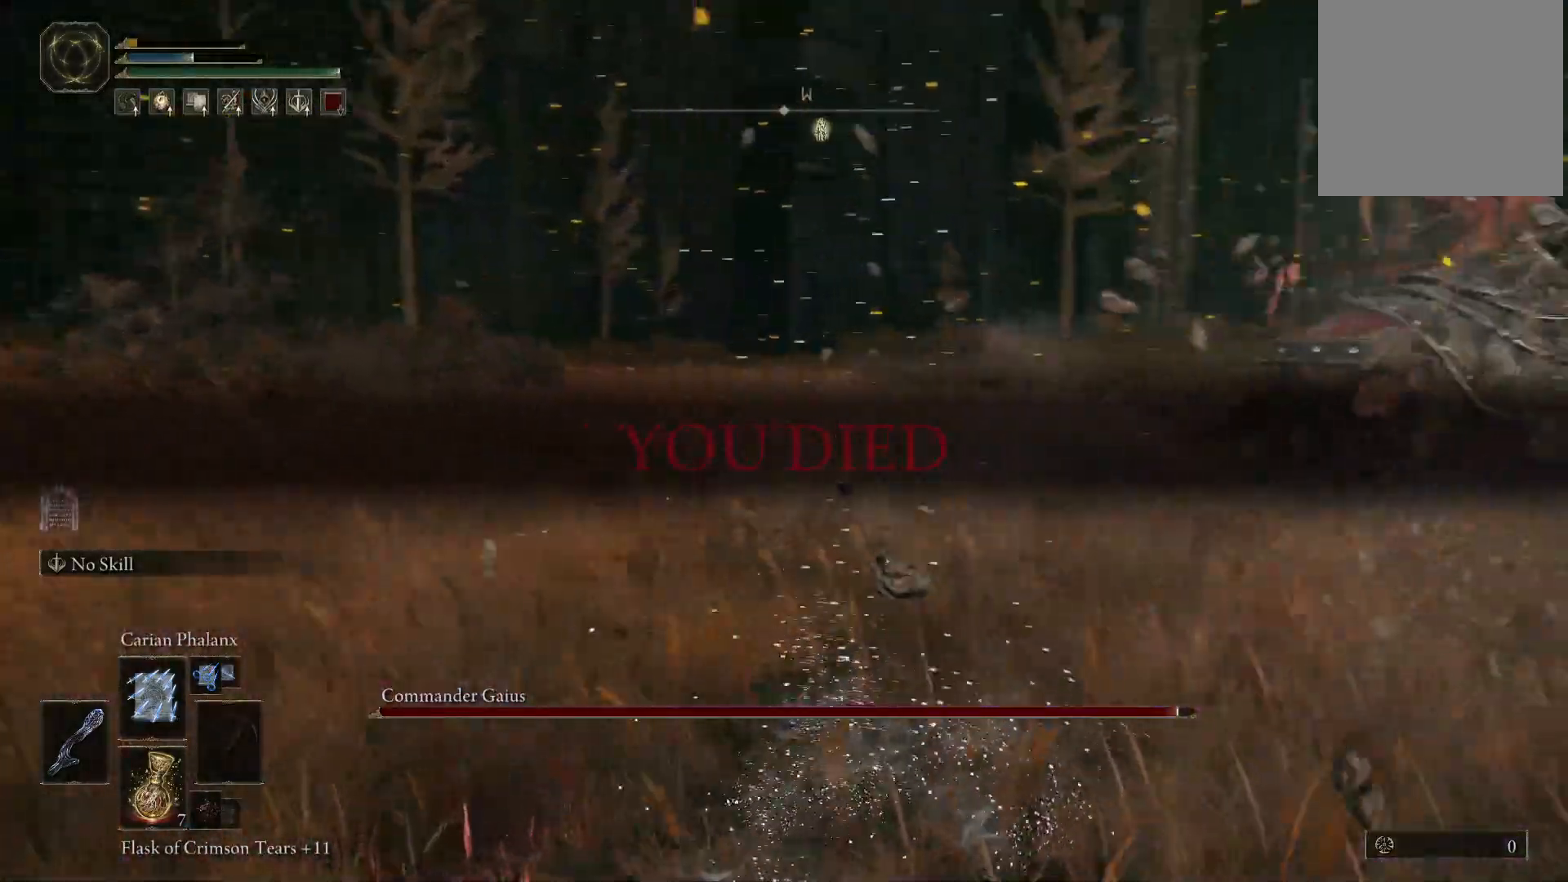
{"buttons": [], "left_stick": "center", "right_stick": "center", "events": []}
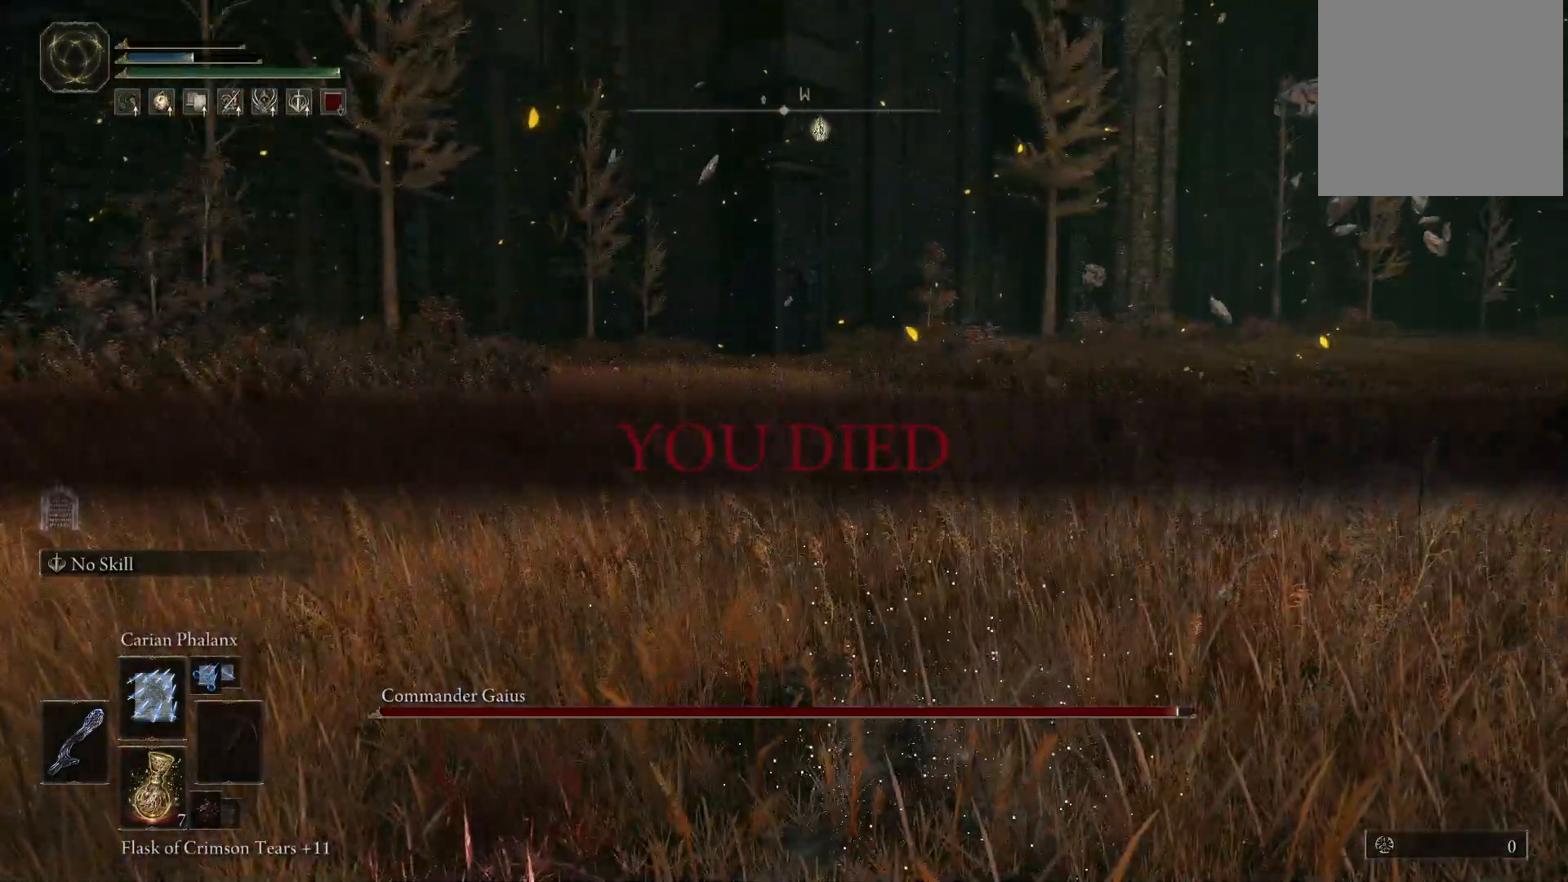
{"buttons": [], "left_stick": "center", "right_stick": "center", "events": [[67, "right_stick", "right"], [333, "right_stick", "center"]]}
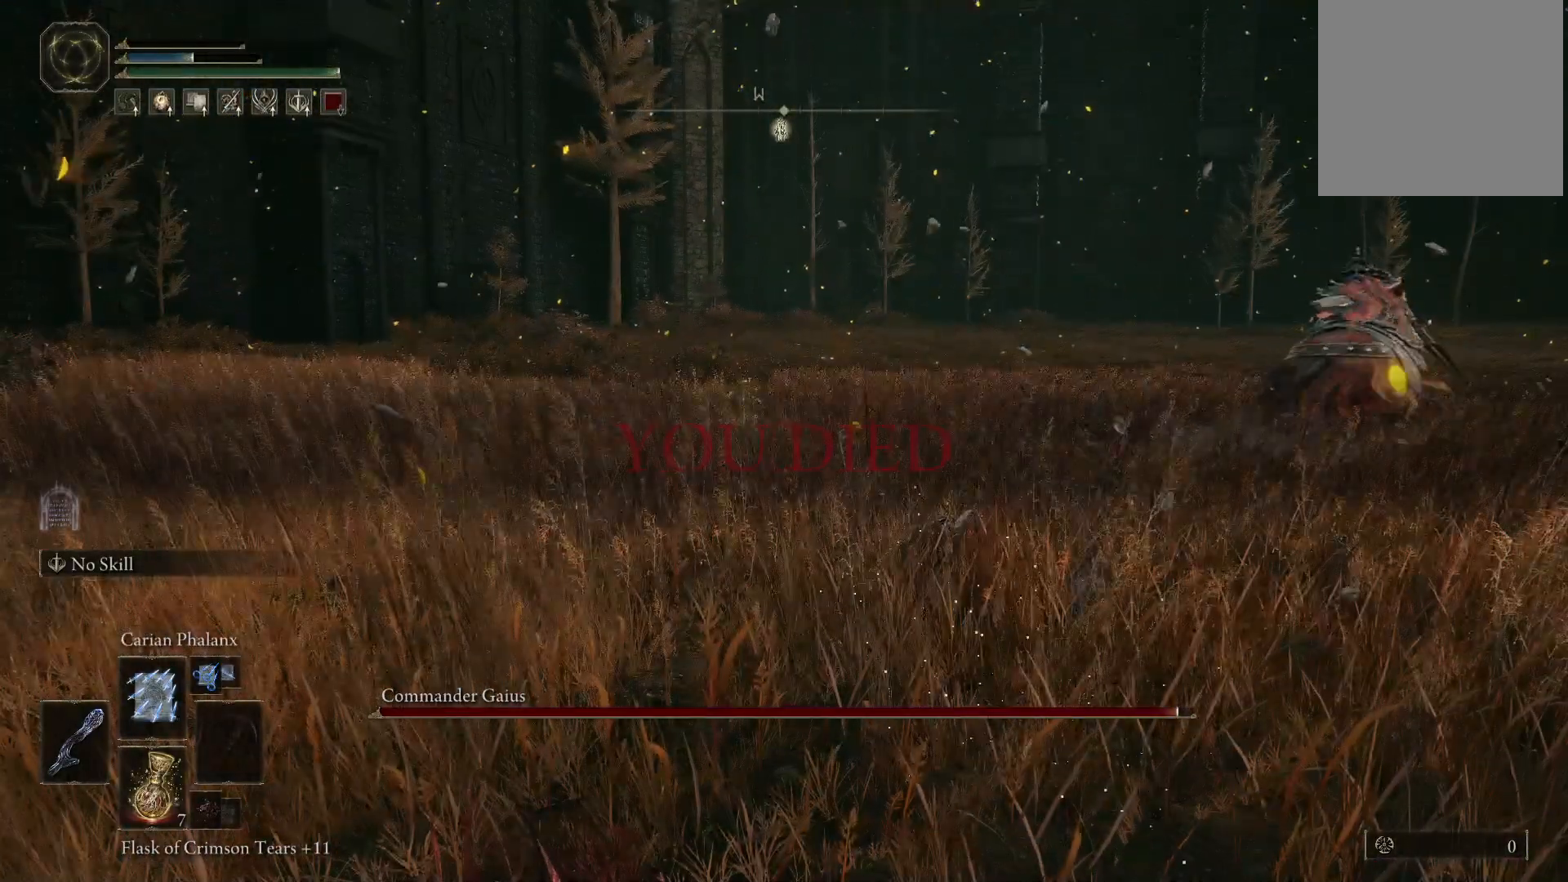
{"buttons": [], "left_stick": "center", "right_stick": "right", "events": [[83, "right_stick", "right"], [150, "right_stick", "down-right"], [283, "right_stick", "center"], [500, "right_stick", "right"]]}
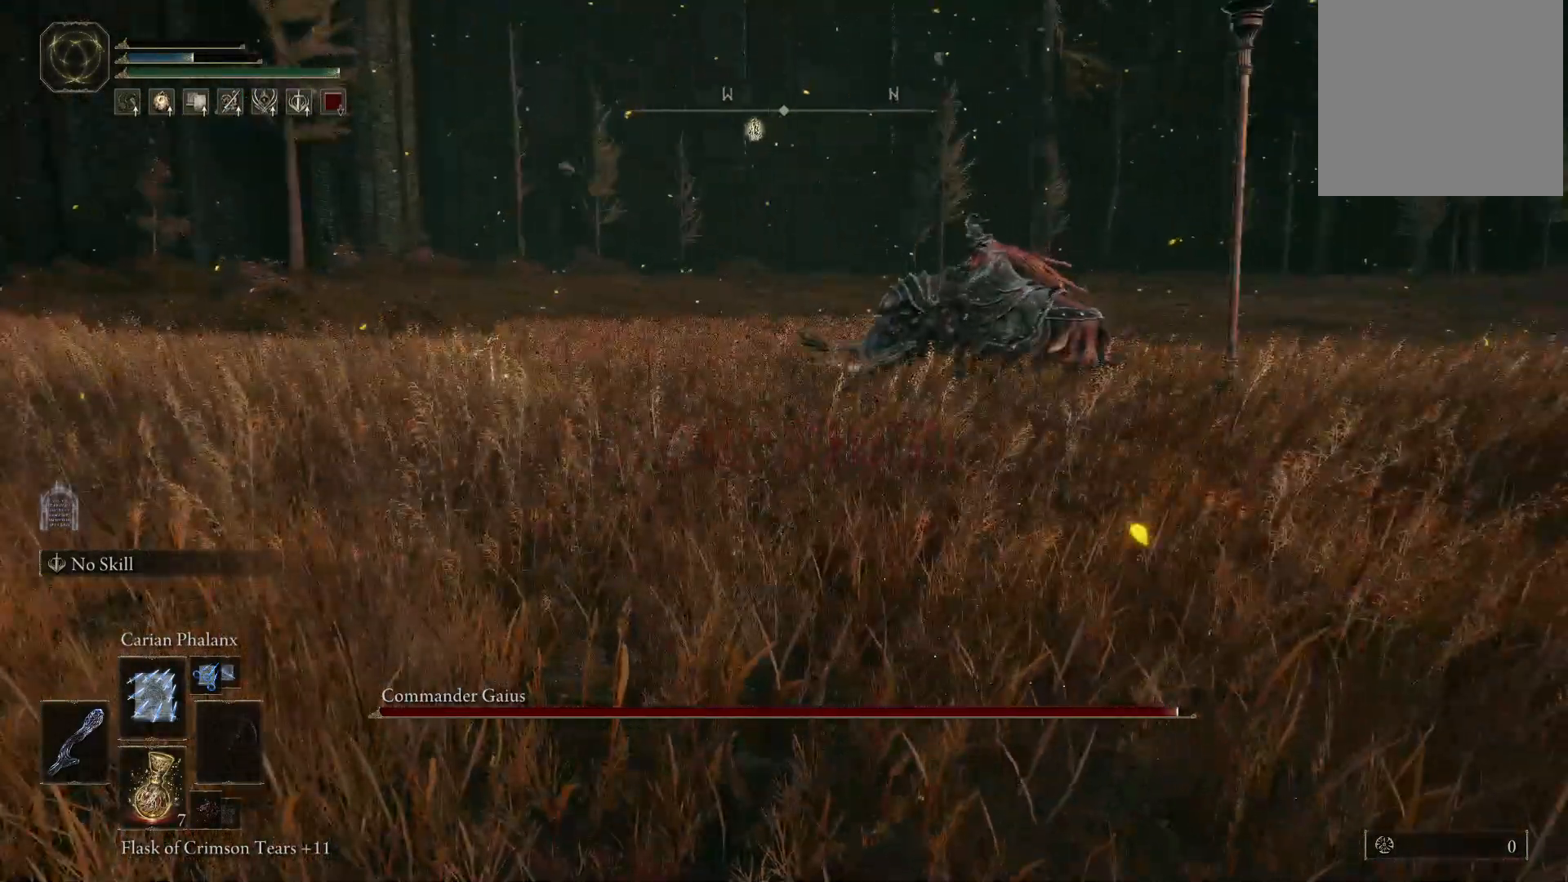
{"buttons": [], "left_stick": "center", "right_stick": "center", "events": [[200, "right_stick", "center"]]}
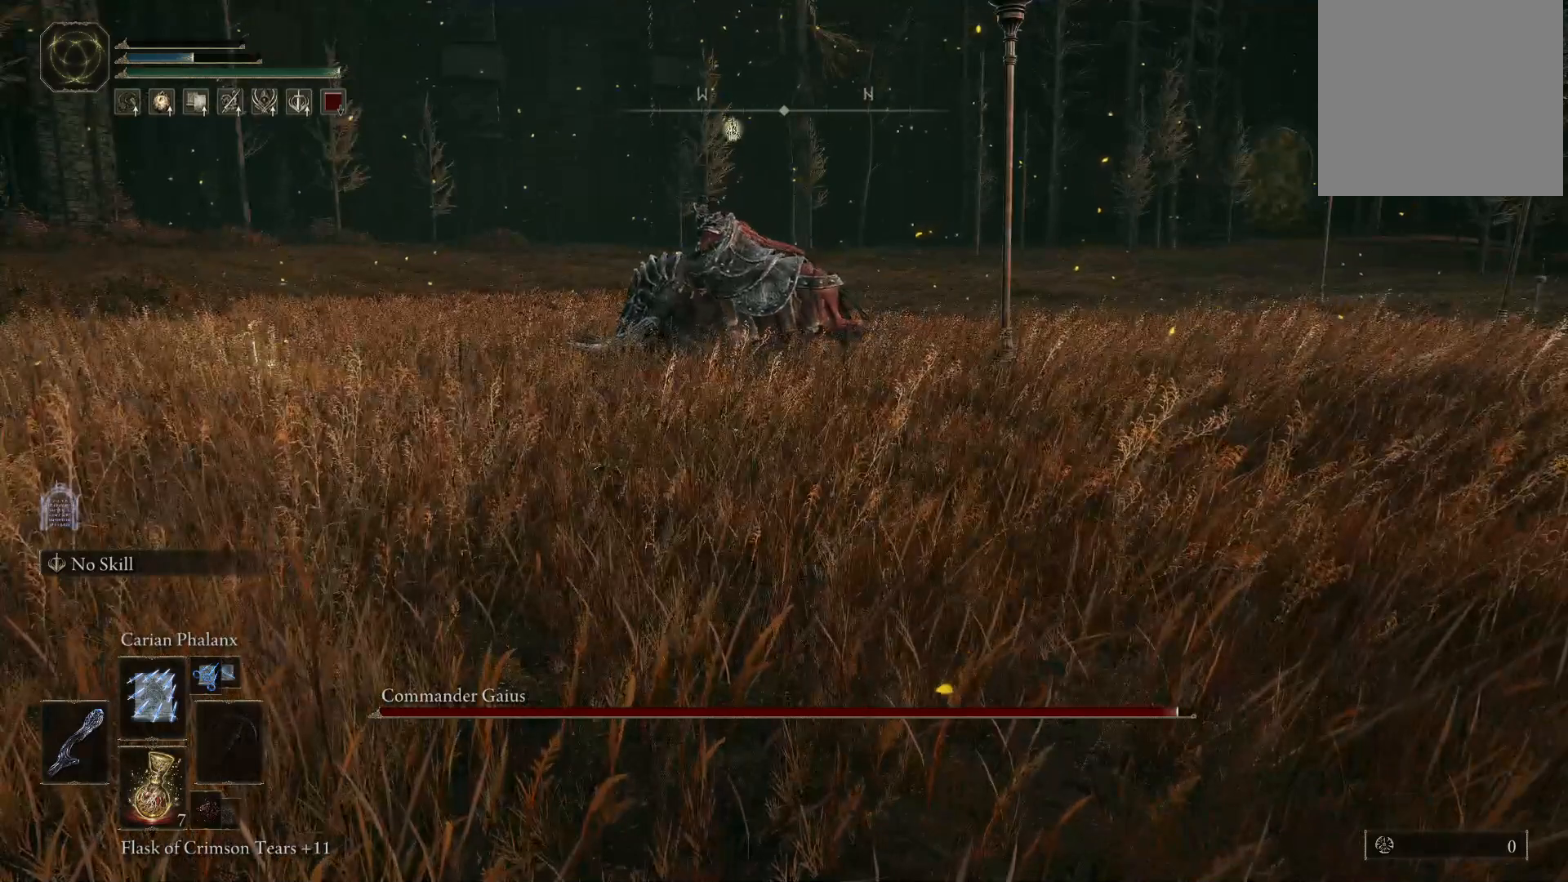
{"buttons": [], "left_stick": "center", "right_stick": "center", "events": [[133, "right_stick", "right"], [400, "right_stick", "center"]]}